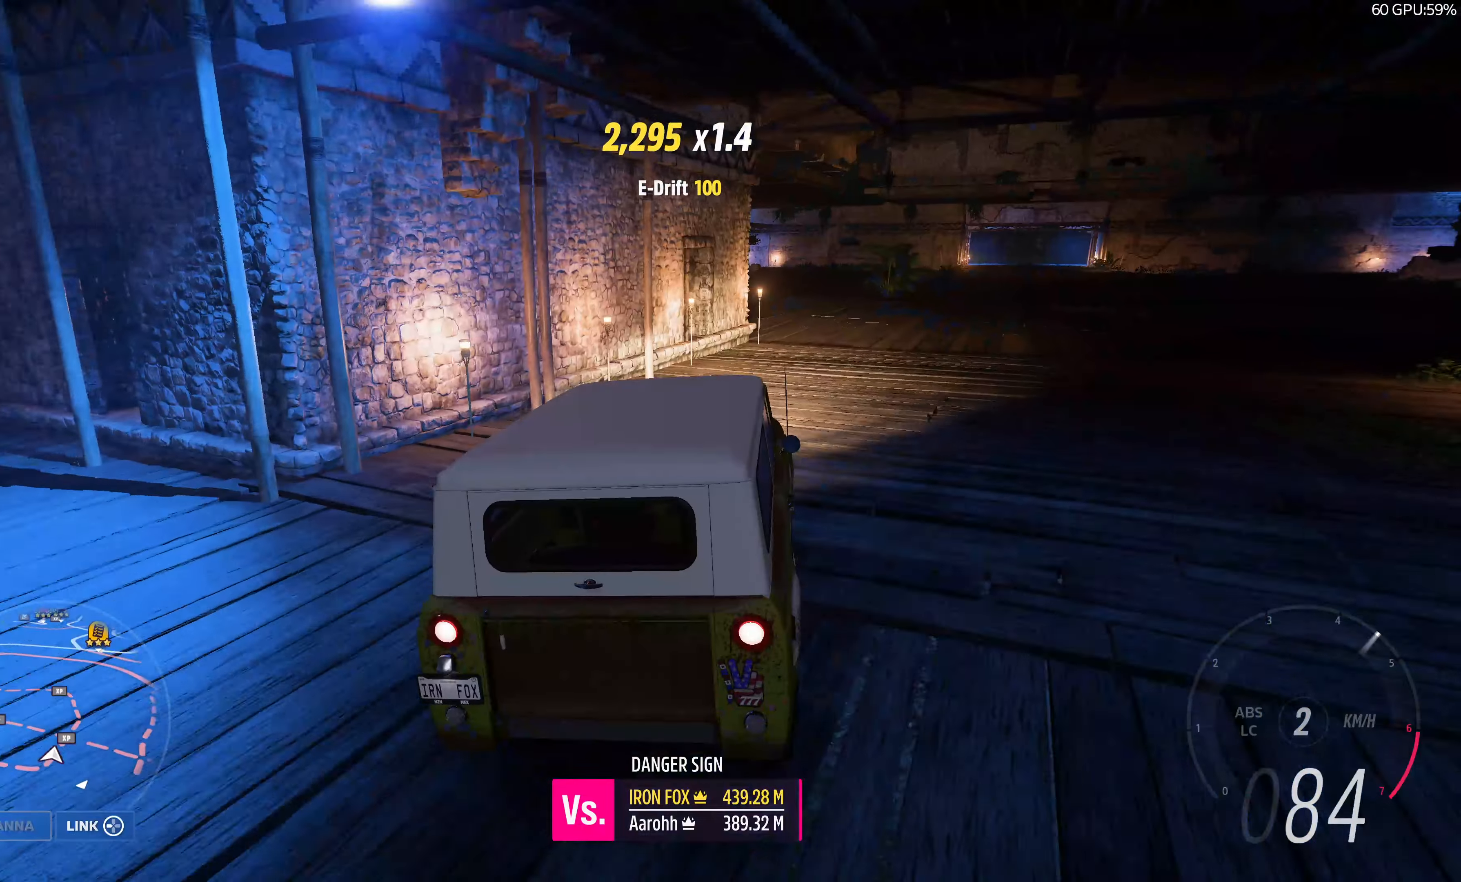
Gameplay with a controller (PlayStation layout); each line is a JSON object with the inputs held at the frame after it. "events" lists button and stick changes between this image and that frame as [ms after this image, input, new state], when the widget could be followed in between.
{"buttons": [], "left_stick": "right", "right_stick": "center", "events": []}
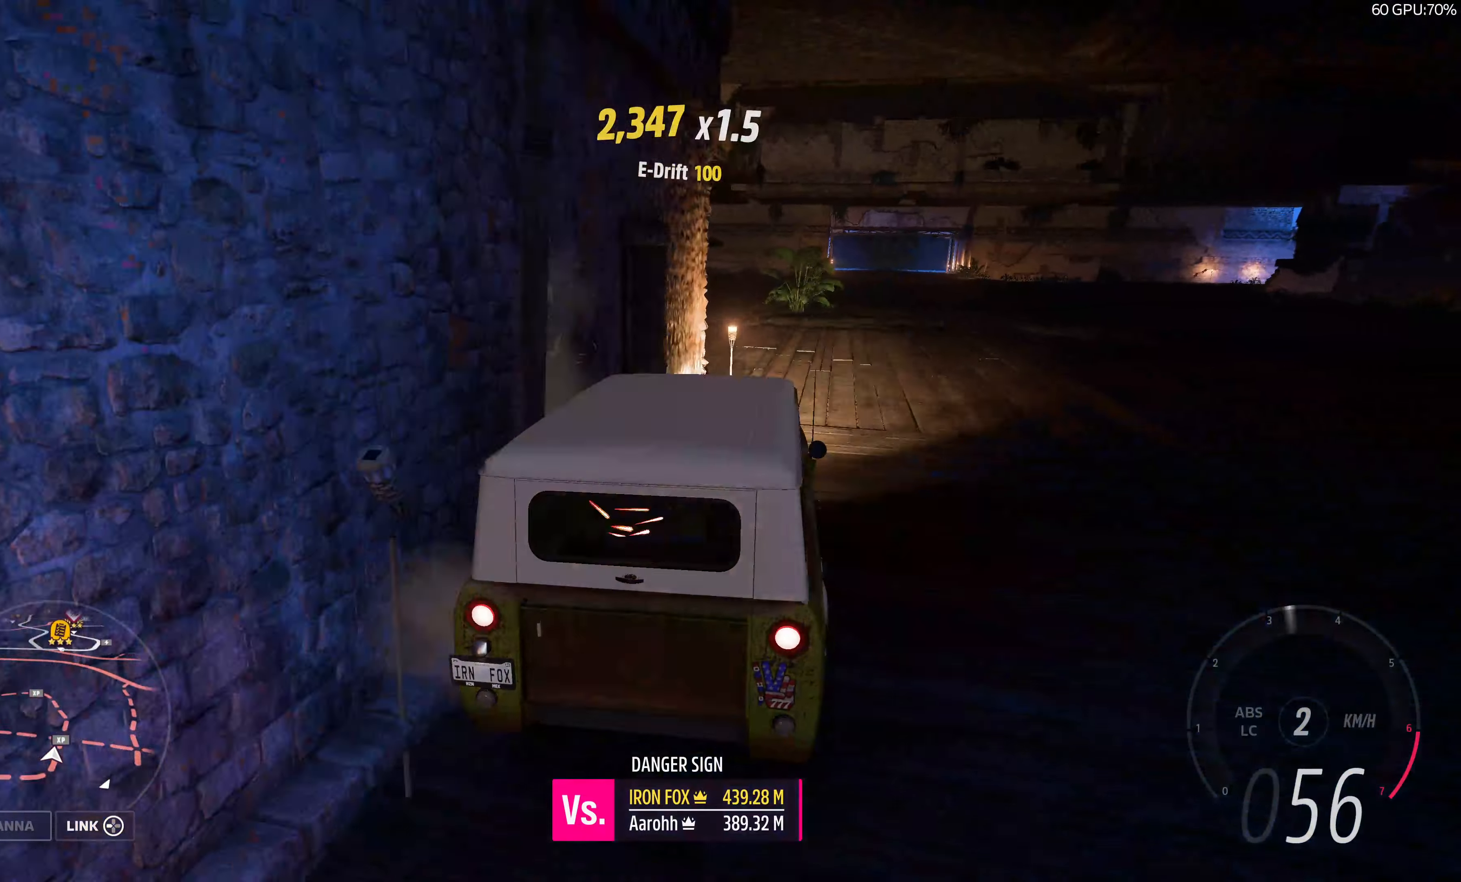
{"buttons": [], "left_stick": "center", "right_stick": "center", "events": [[317, "left_stick", "center"]]}
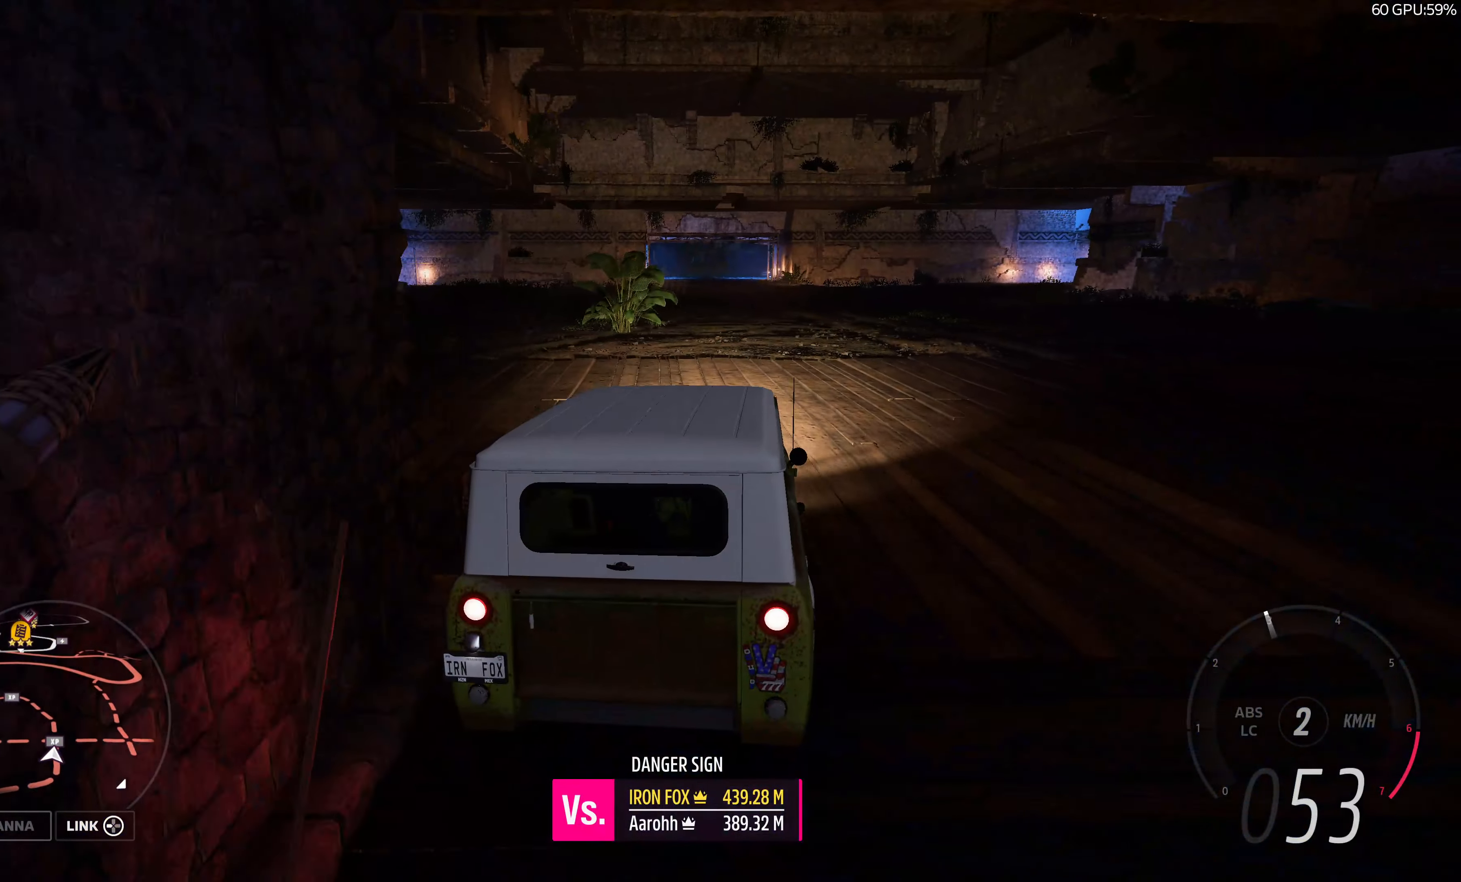
{"buttons": ["CROSS", "L2"], "left_stick": "up", "right_stick": "down", "events": [[117, "CROSS", "down"], [317, "left_stick", "up-left"], [350, "L2", "down"], [433, "left_stick", "up"], [467, "right_stick", "down"]]}
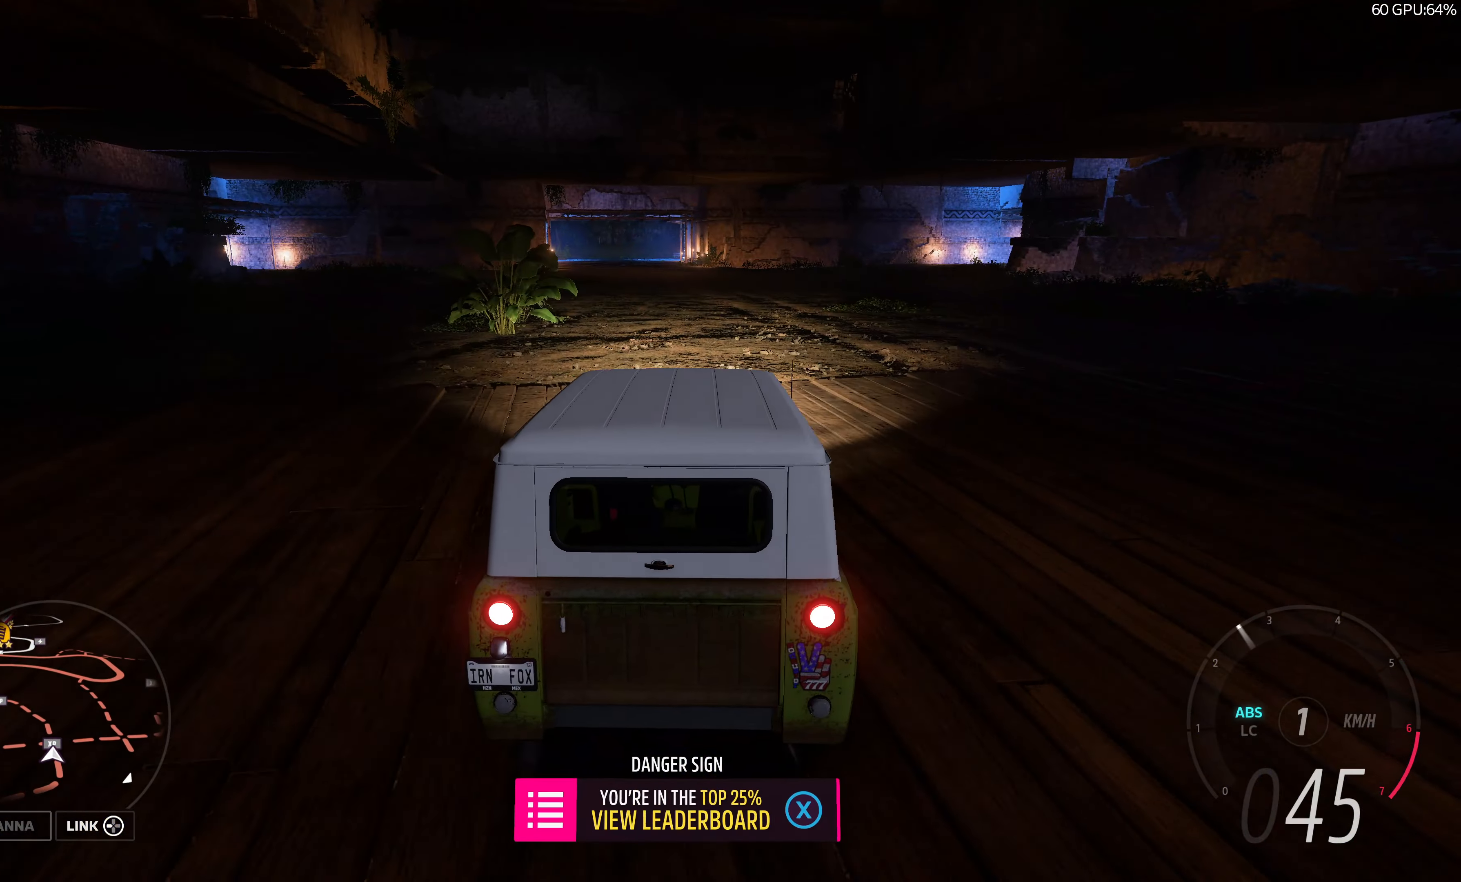
{"buttons": ["CROSS", "L2"], "left_stick": "up", "right_stick": "down", "events": []}
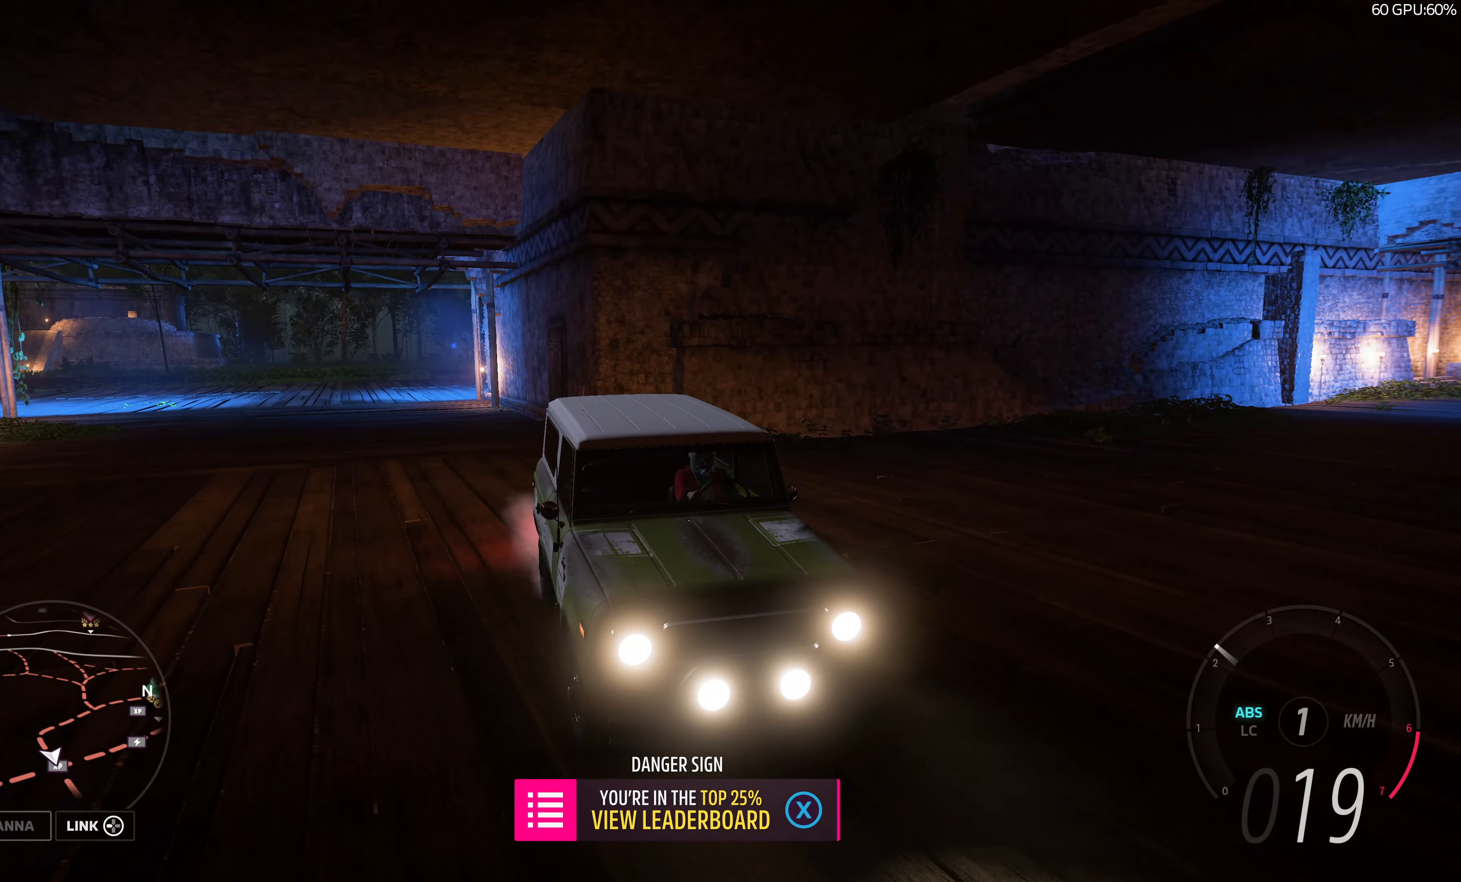
{"buttons": ["CROSS", "L2"], "left_stick": "up", "right_stick": "down", "events": []}
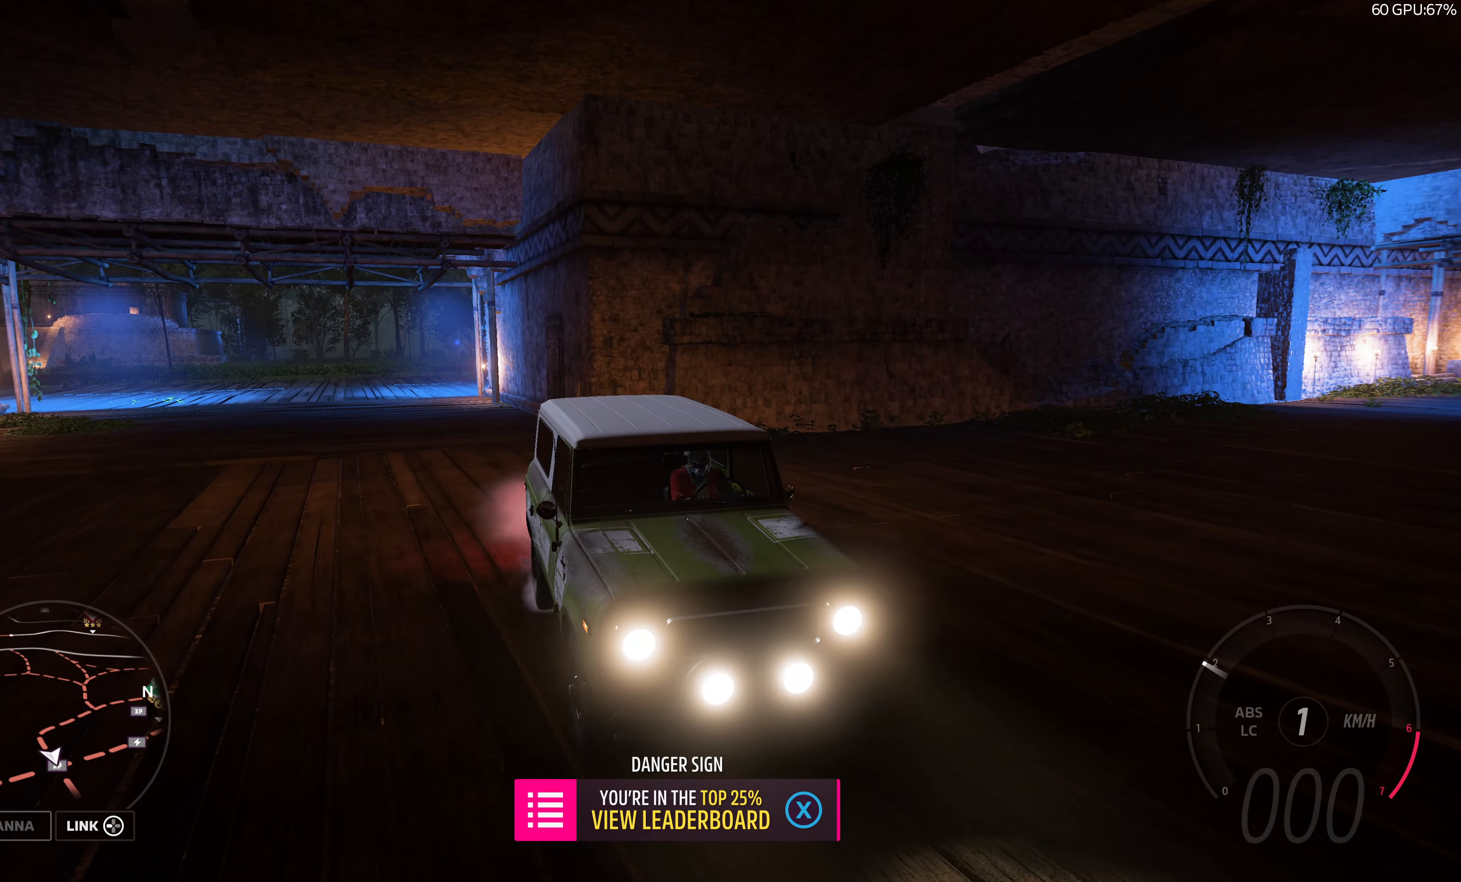
{"buttons": [], "left_stick": "center", "right_stick": "down", "events": [[33, "L2", "up"], [100, "CROSS", "up"], [400, "left_stick", "center"]]}
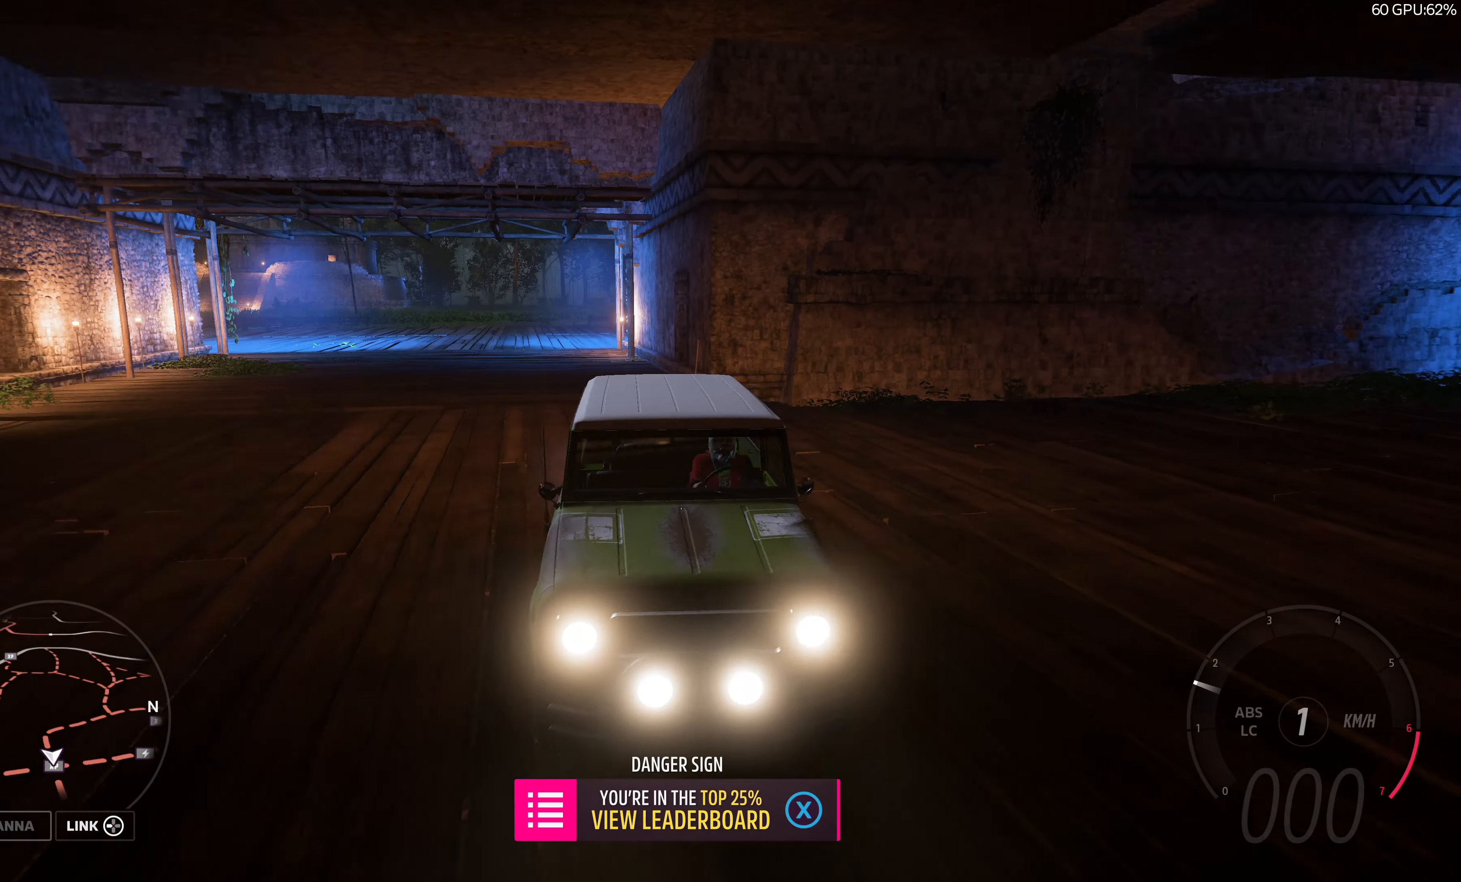
{"buttons": [], "left_stick": "center", "right_stick": "down-right", "events": [[234, "left_stick", "right"], [267, "right_stick", "down-right"], [334, "left_stick", "center"]]}
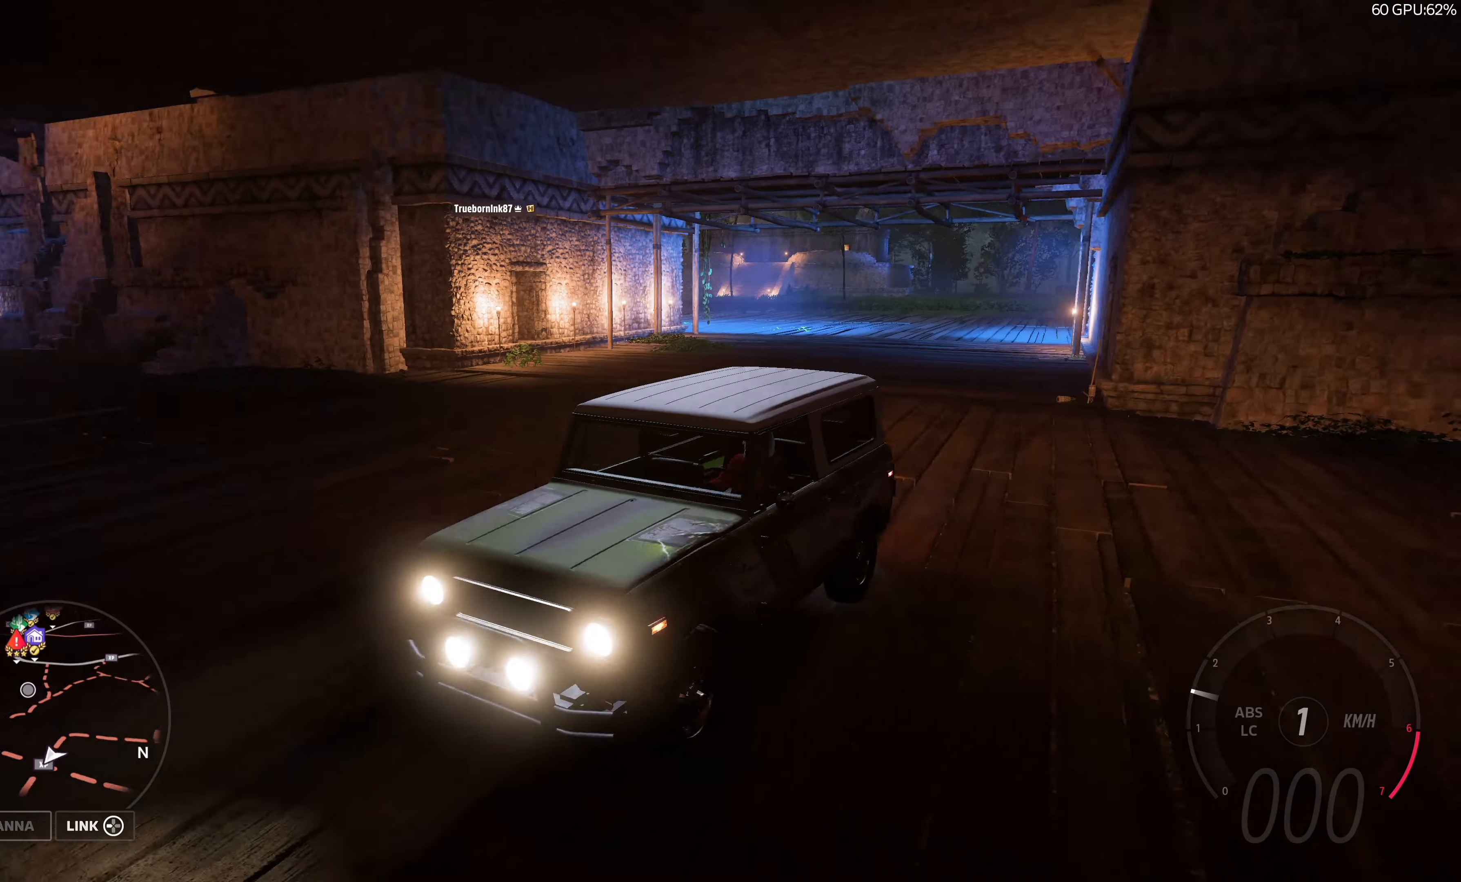
{"buttons": ["L2"], "left_stick": "left", "right_stick": "down-right", "events": [[217, "L2", "down"], [217, "left_stick", "left"]]}
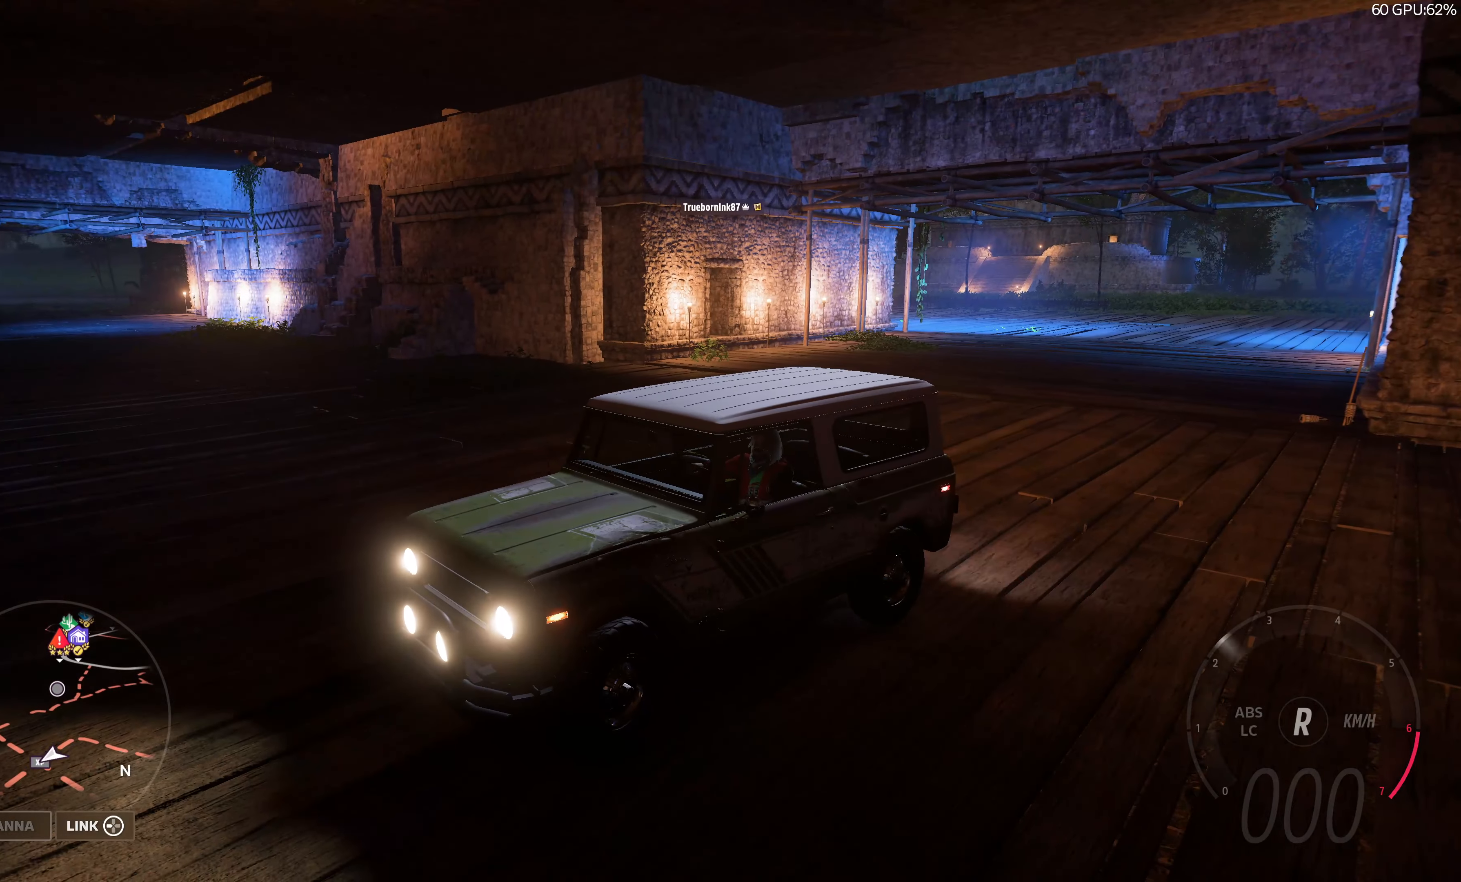
{"buttons": [], "left_stick": "left", "right_stick": "down-right", "events": [[484, "L2", "up"]]}
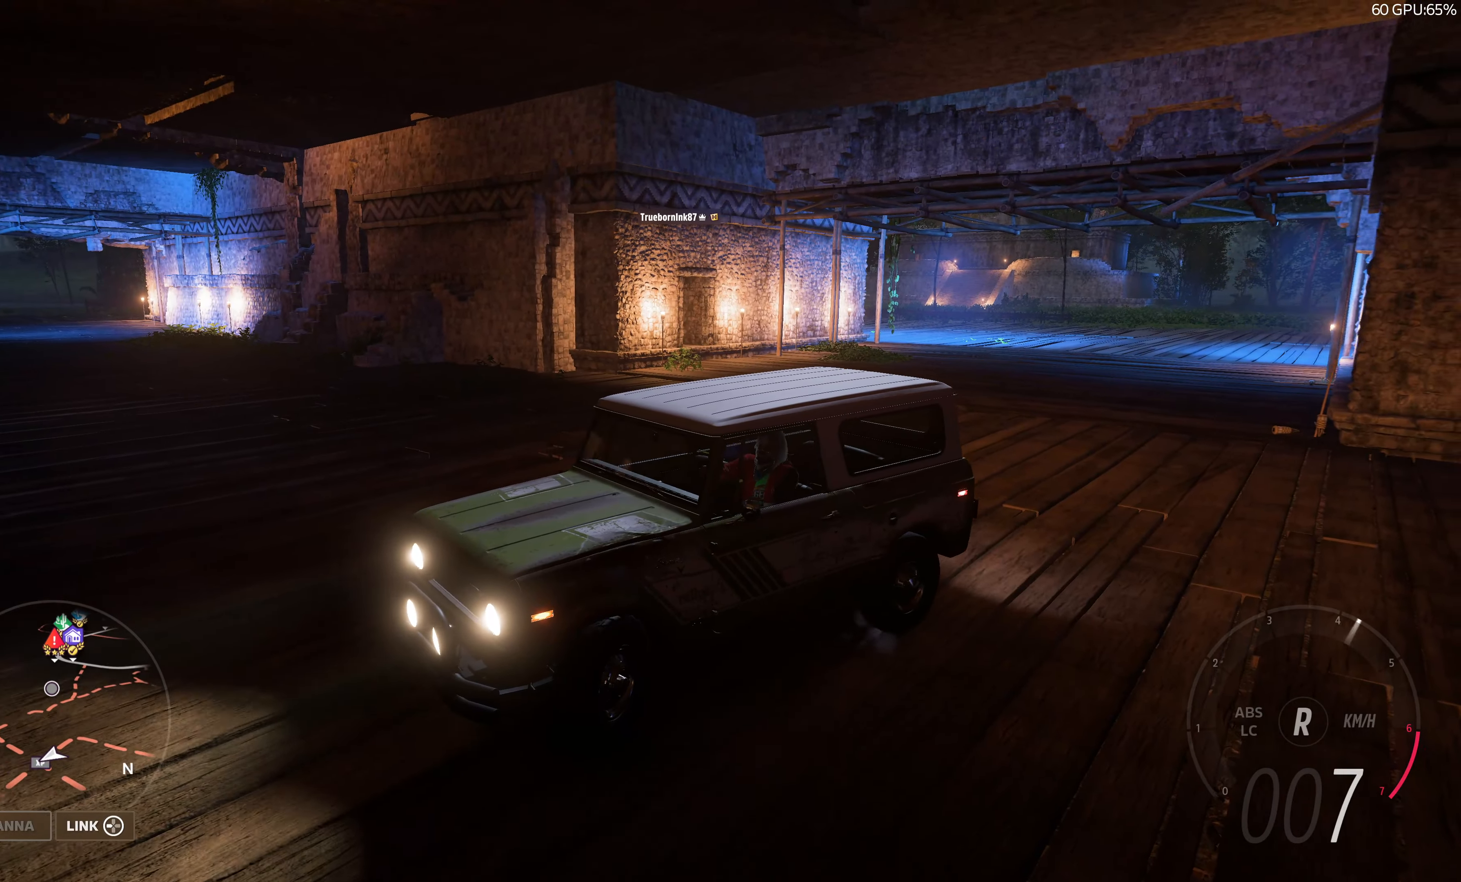
{"buttons": ["CROSS"], "left_stick": "right", "right_stick": "right", "events": [[17, "left_stick", "center"], [84, "right_stick", "right"], [200, "CROSS", "down"], [234, "left_stick", "right"]]}
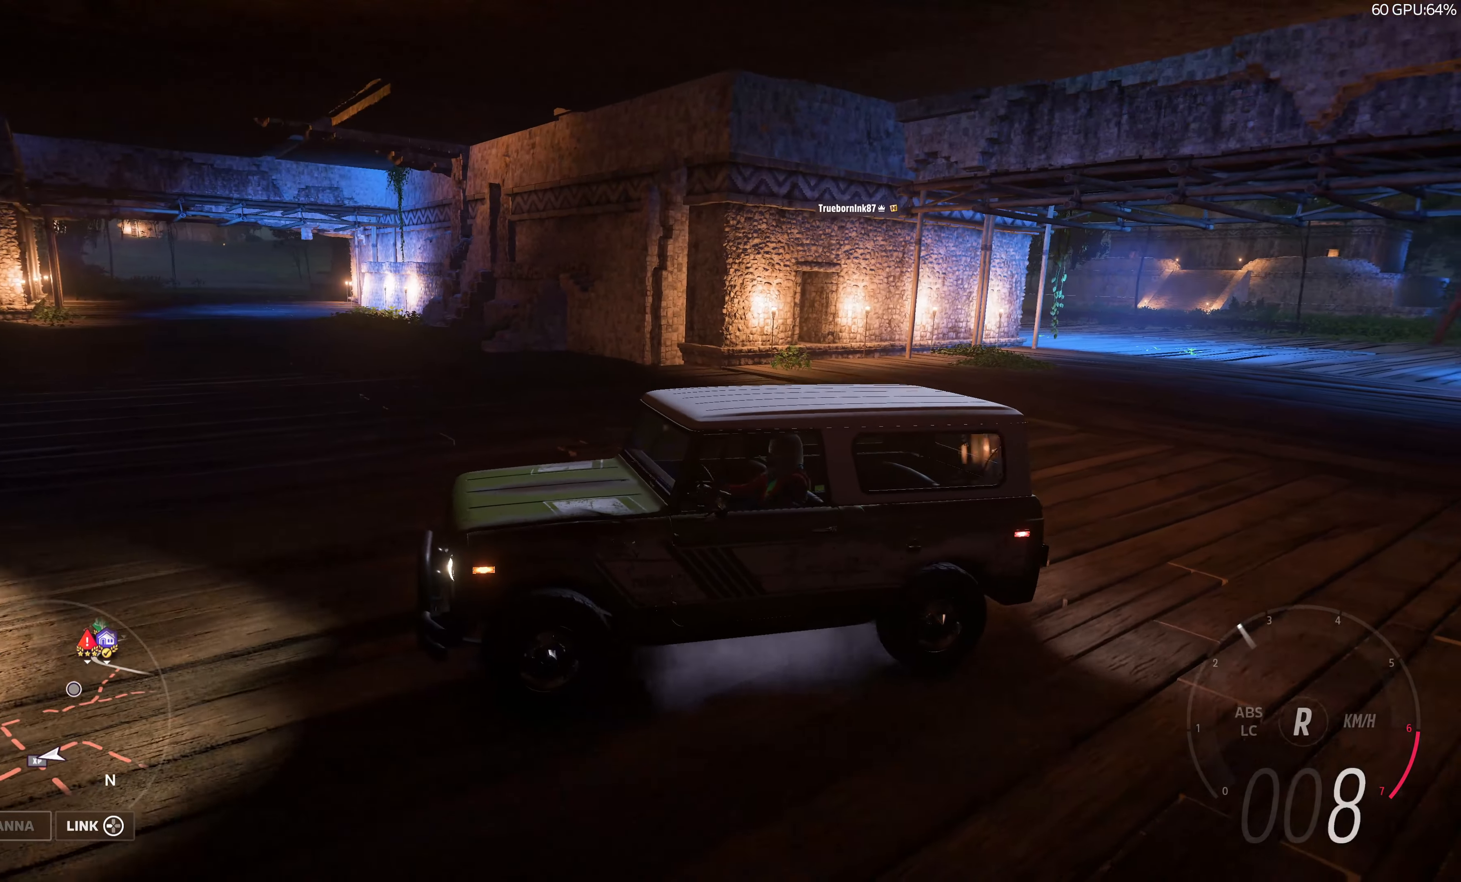
{"buttons": [], "left_stick": "right", "right_stick": "right", "events": [[117, "CROSS", "up"], [250, "CROSS", "down"], [434, "CROSS", "up"]]}
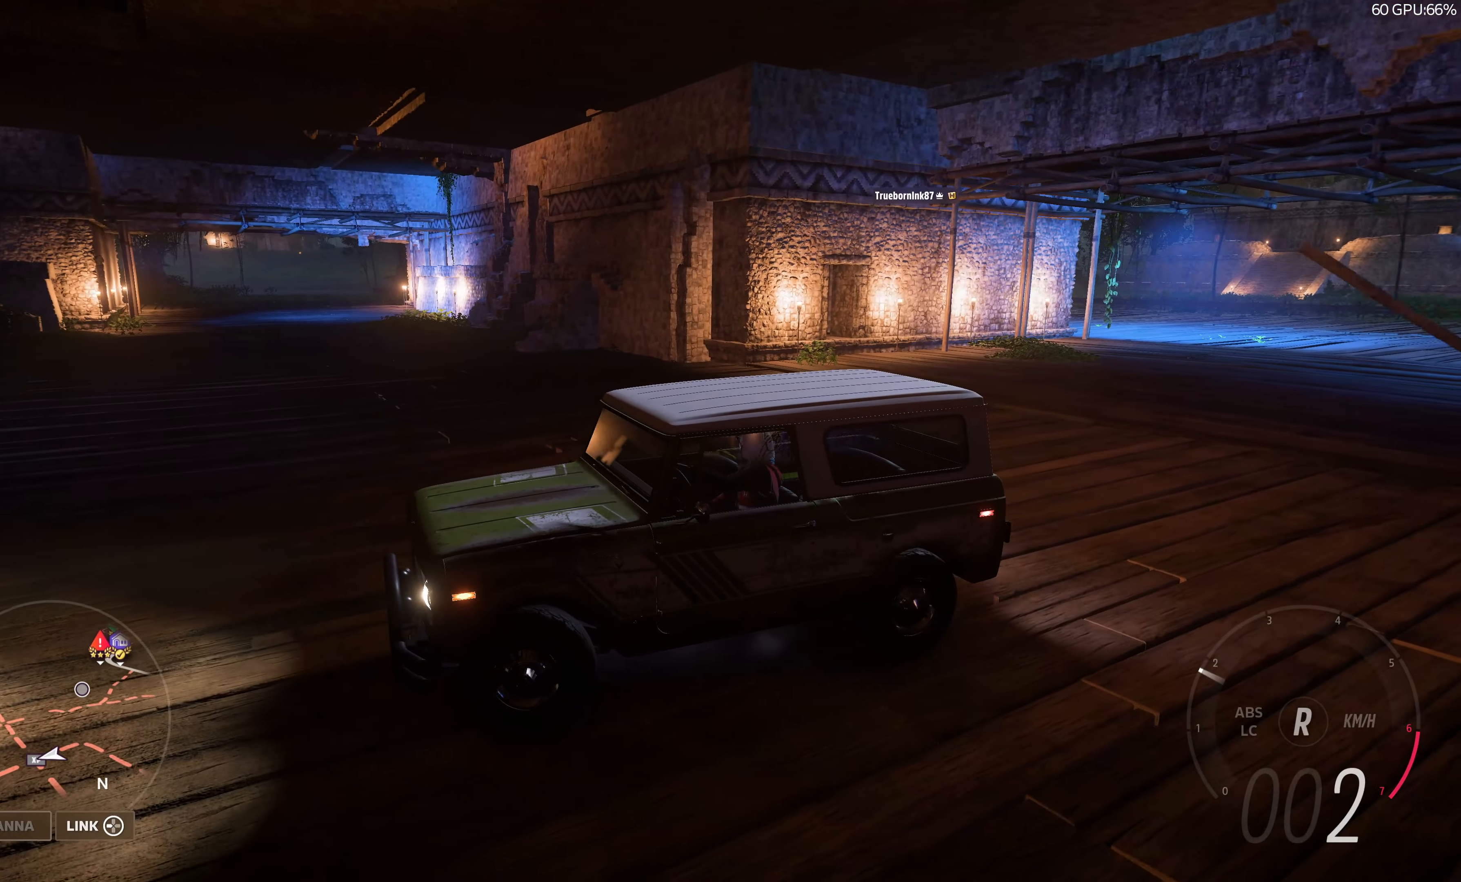
{"buttons": ["R2"], "left_stick": "right", "right_stick": "right", "events": [[84, "CROSS", "down"], [167, "CROSS", "up"], [317, "R2", "down"]]}
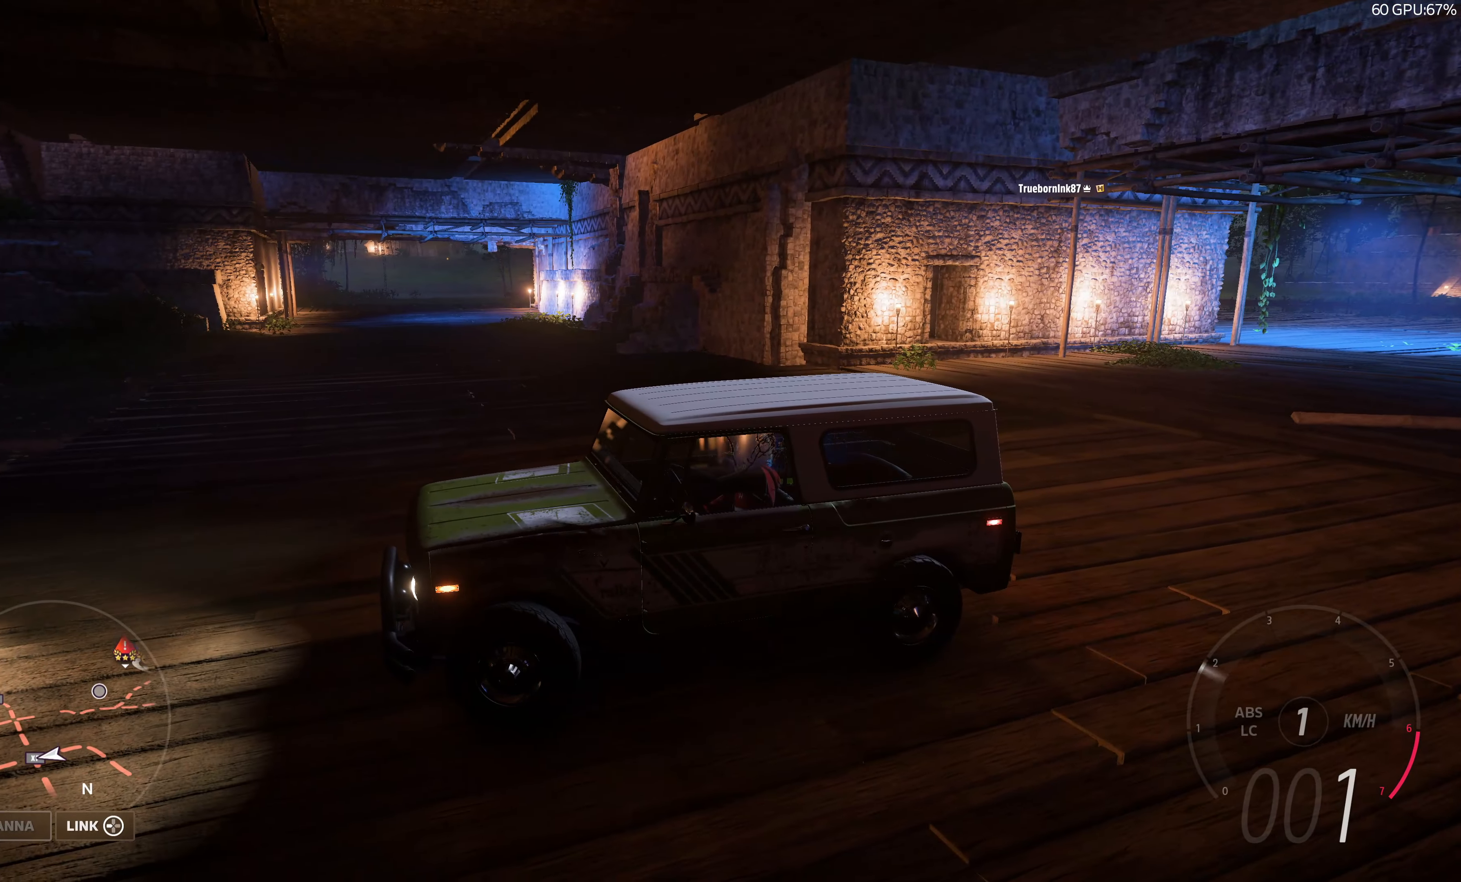
{"buttons": ["R2"], "left_stick": "right", "right_stick": "right", "events": []}
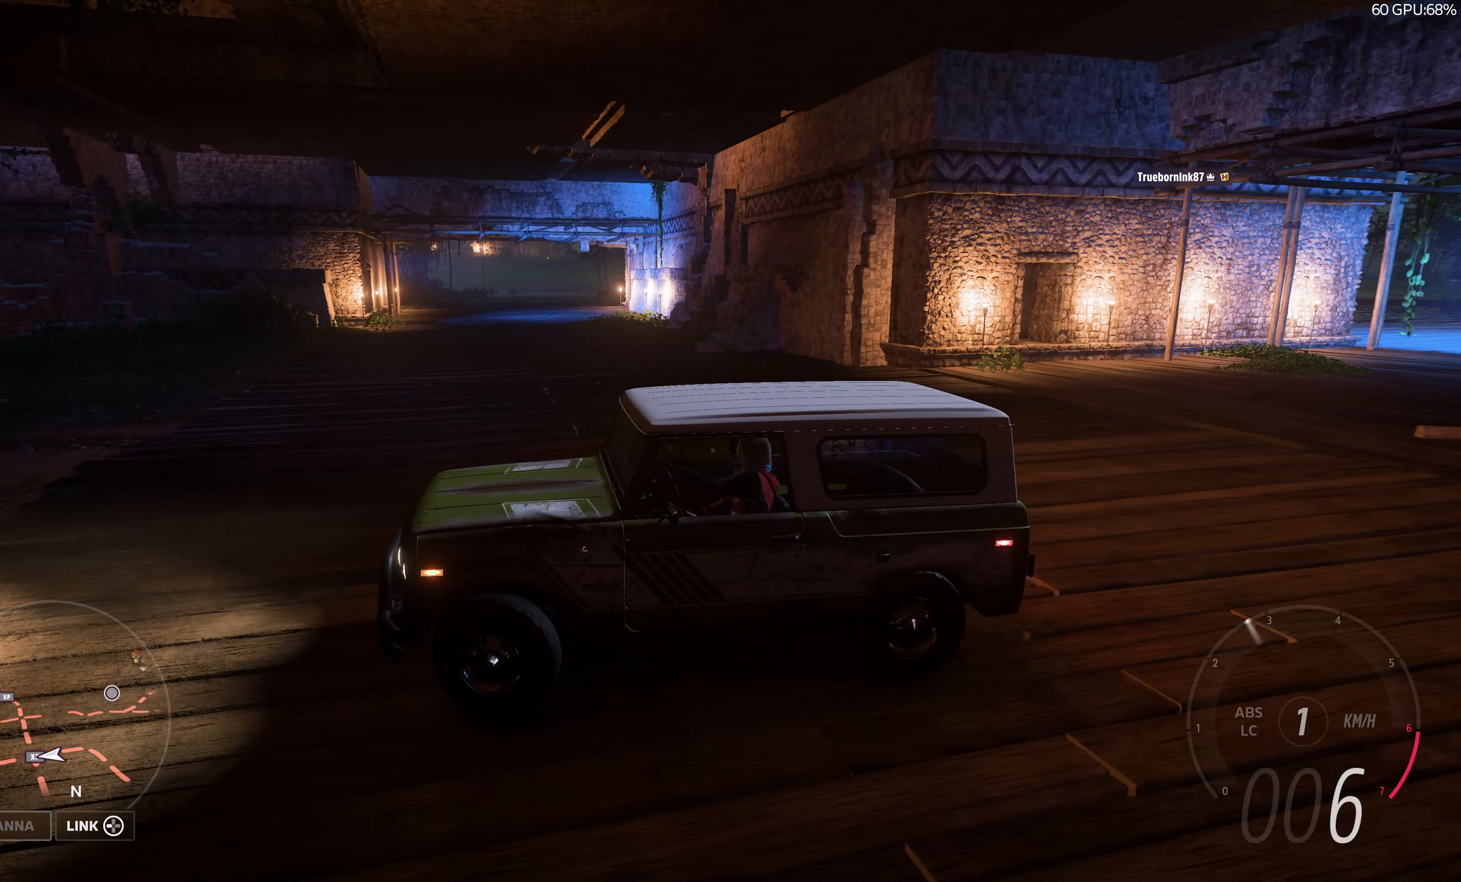
{"buttons": ["R2"], "left_stick": "right", "right_stick": "right", "events": []}
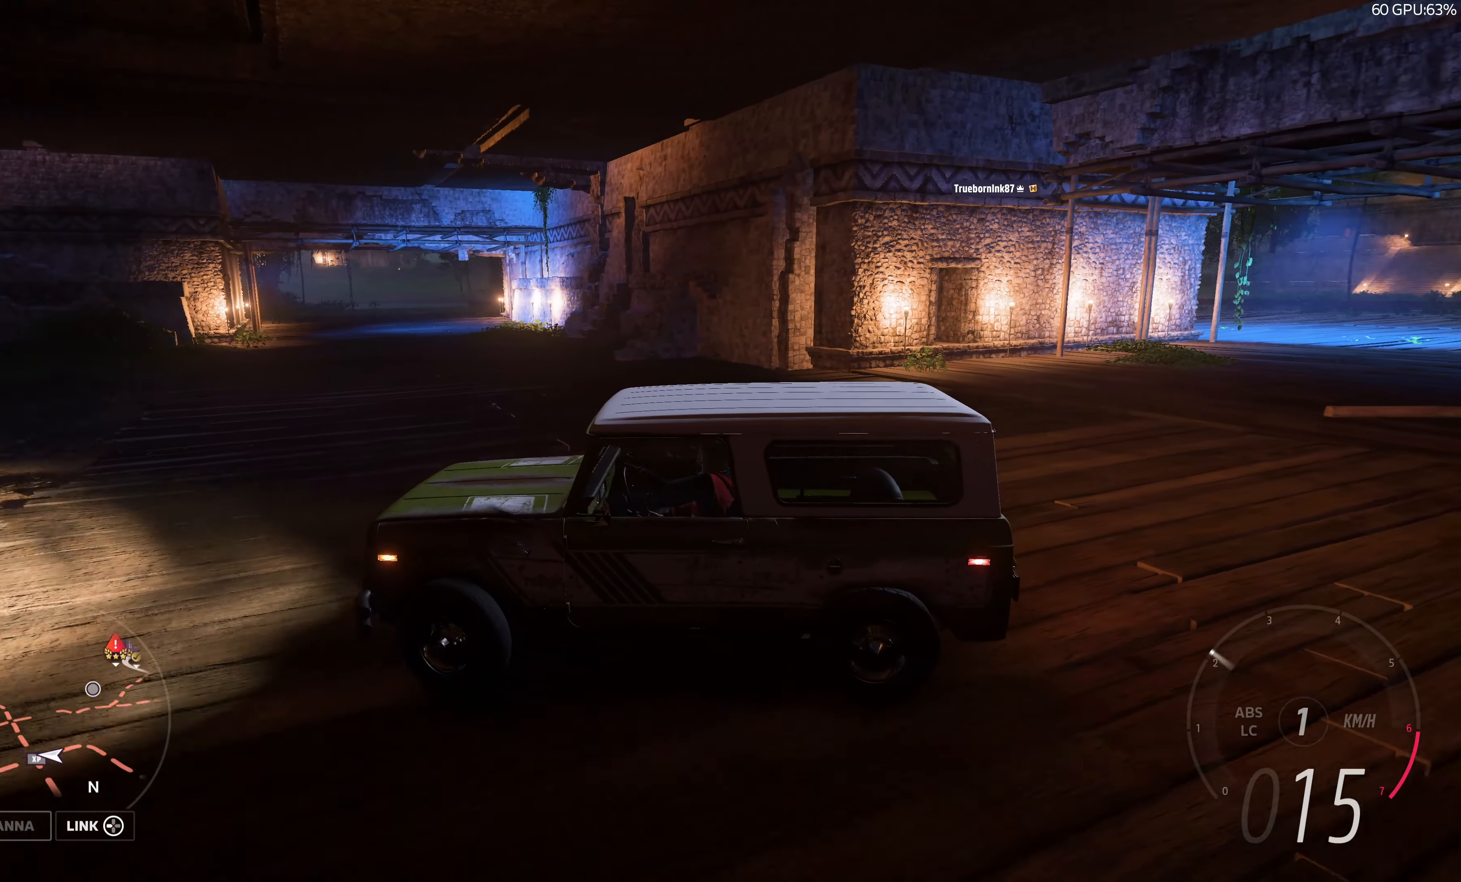
{"buttons": ["R2"], "left_stick": "right", "right_stick": "right", "events": [[416, "R2", "up"], [483, "R2", "down"]]}
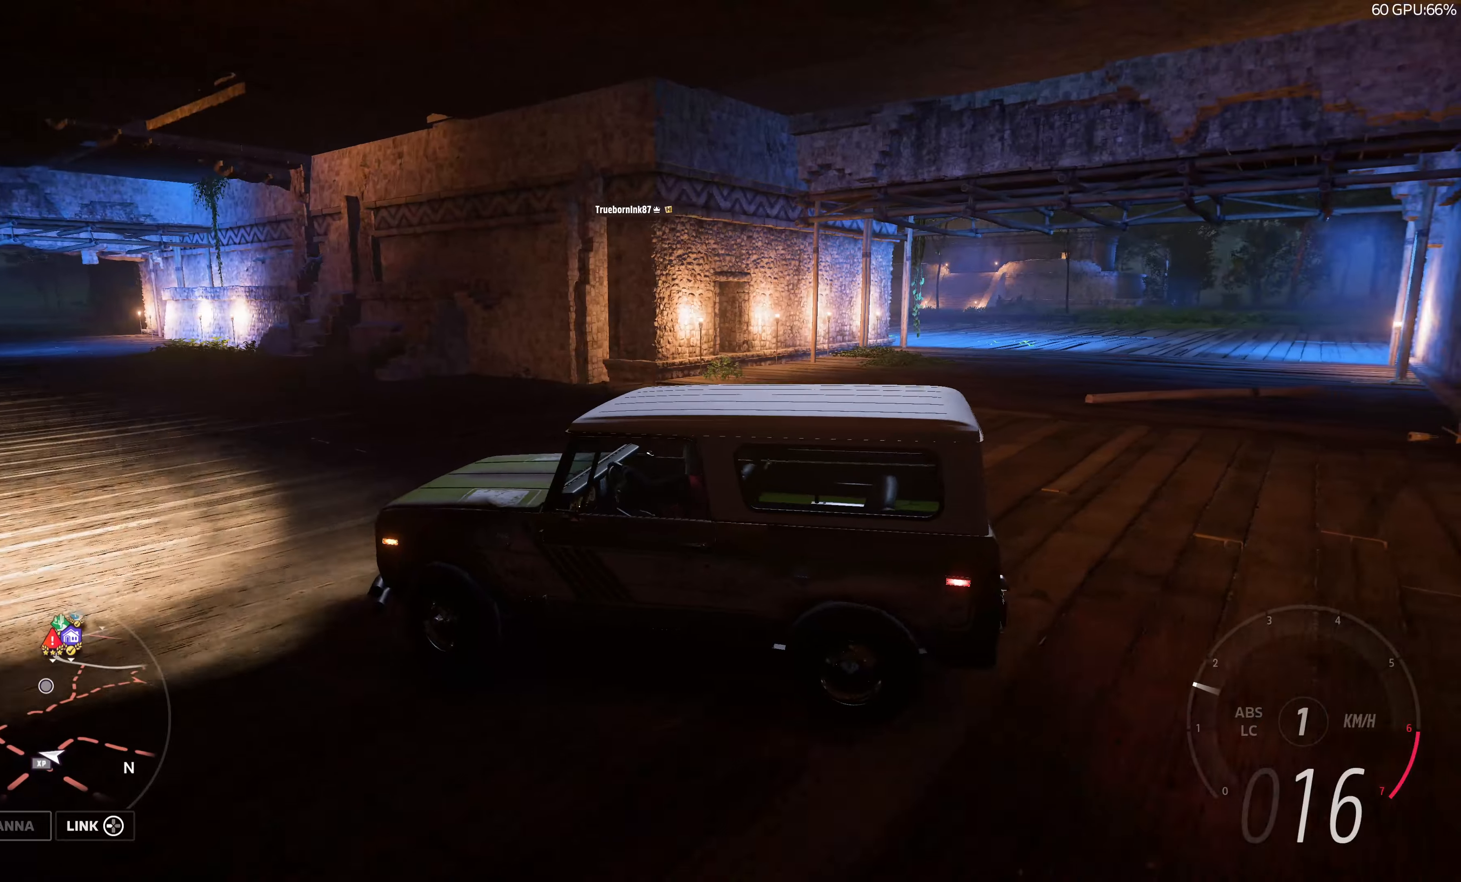
{"buttons": [], "left_stick": "right", "right_stick": "right", "events": [[250, "R2", "up"]]}
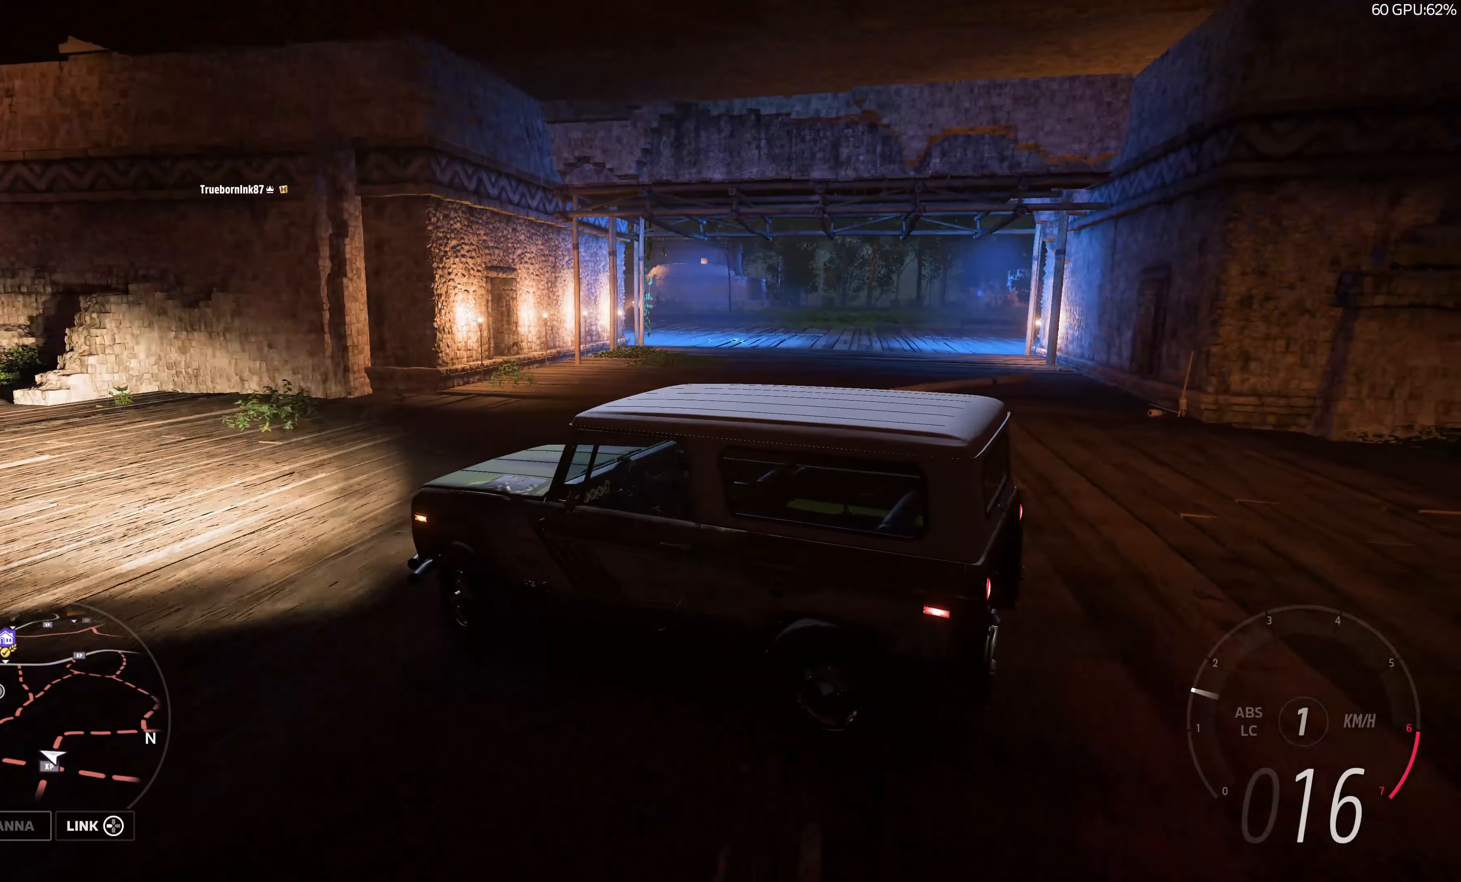
{"buttons": ["R2"], "left_stick": "right", "right_stick": "up", "events": [[83, "R2", "down"], [100, "right_stick", "up-right"], [483, "right_stick", "up"]]}
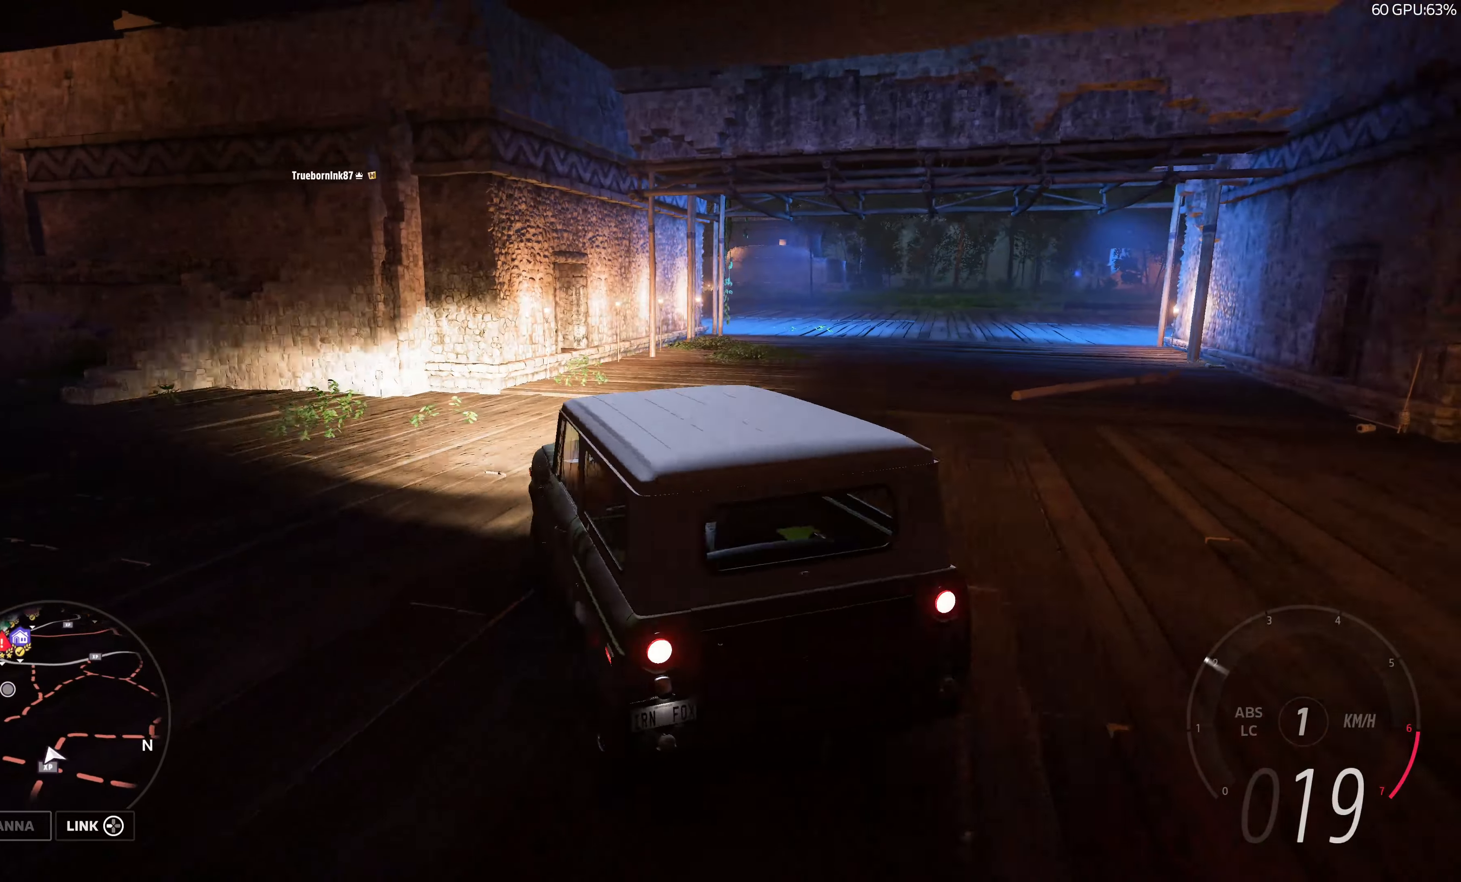
{"buttons": ["R2"], "left_stick": "right", "right_stick": "up", "events": [[16, "left_stick", "center"], [283, "left_stick", "right"]]}
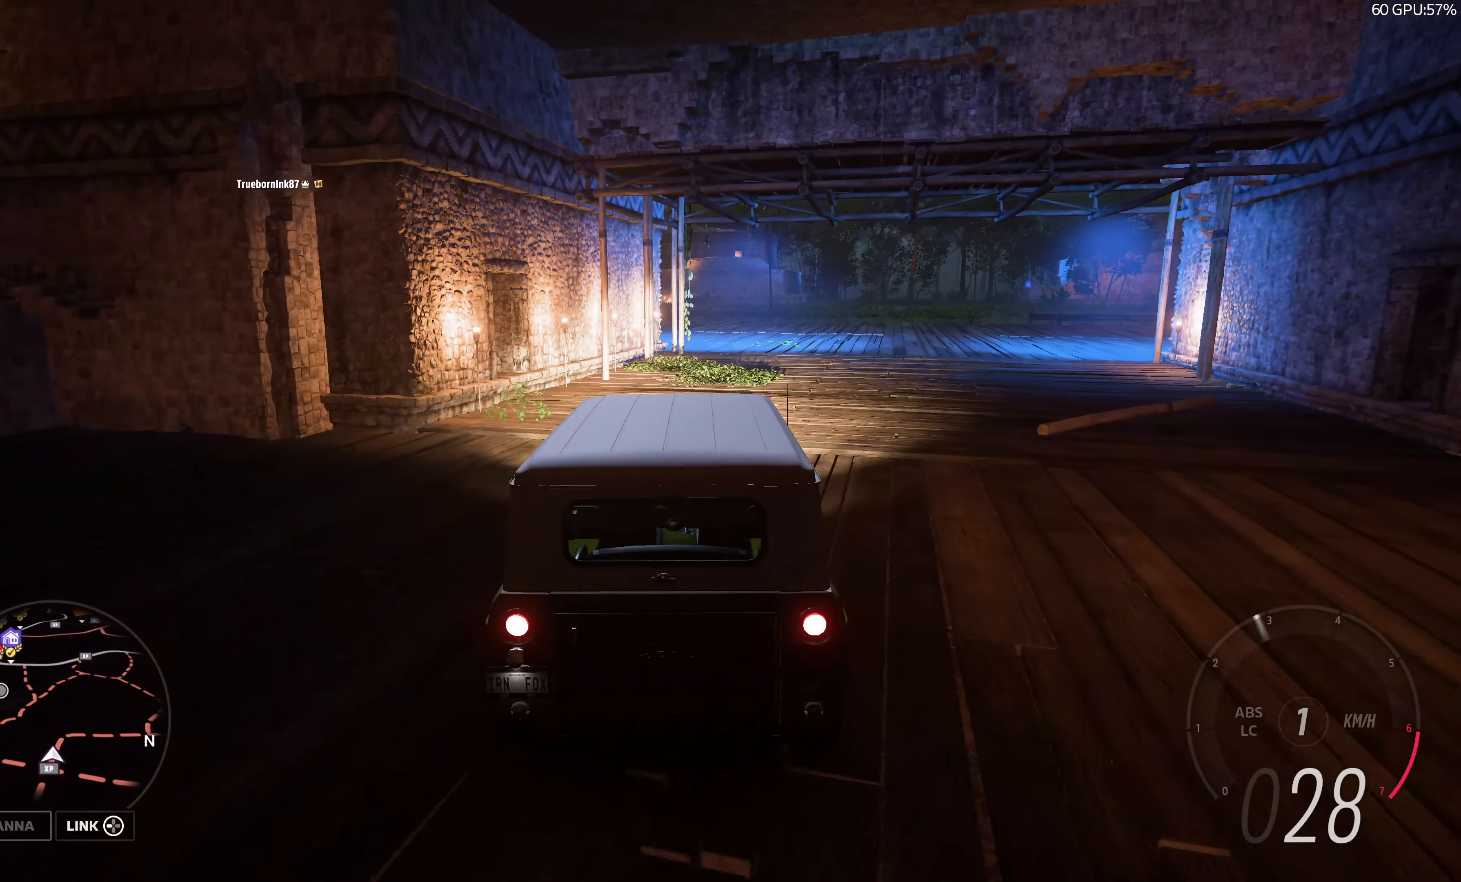
{"buttons": ["R2"], "left_stick": "center", "right_stick": "up", "events": [[16, "left_stick", "up-right"], [133, "left_stick", "center"]]}
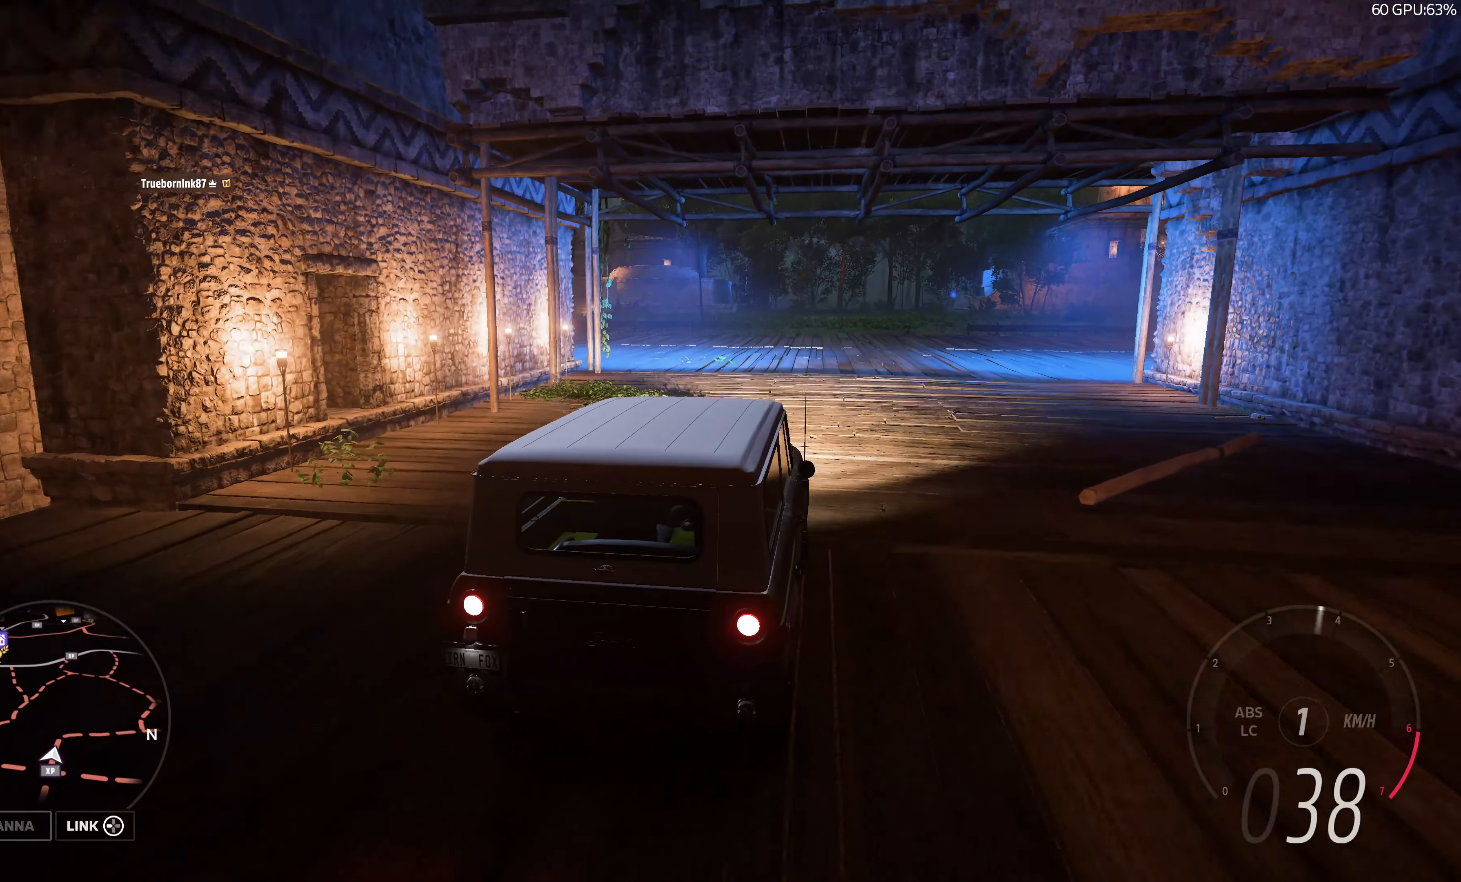
{"buttons": ["R2"], "left_stick": "up-left", "right_stick": "up", "events": [[316, "left_stick", "up"], [366, "left_stick", "up-left"]]}
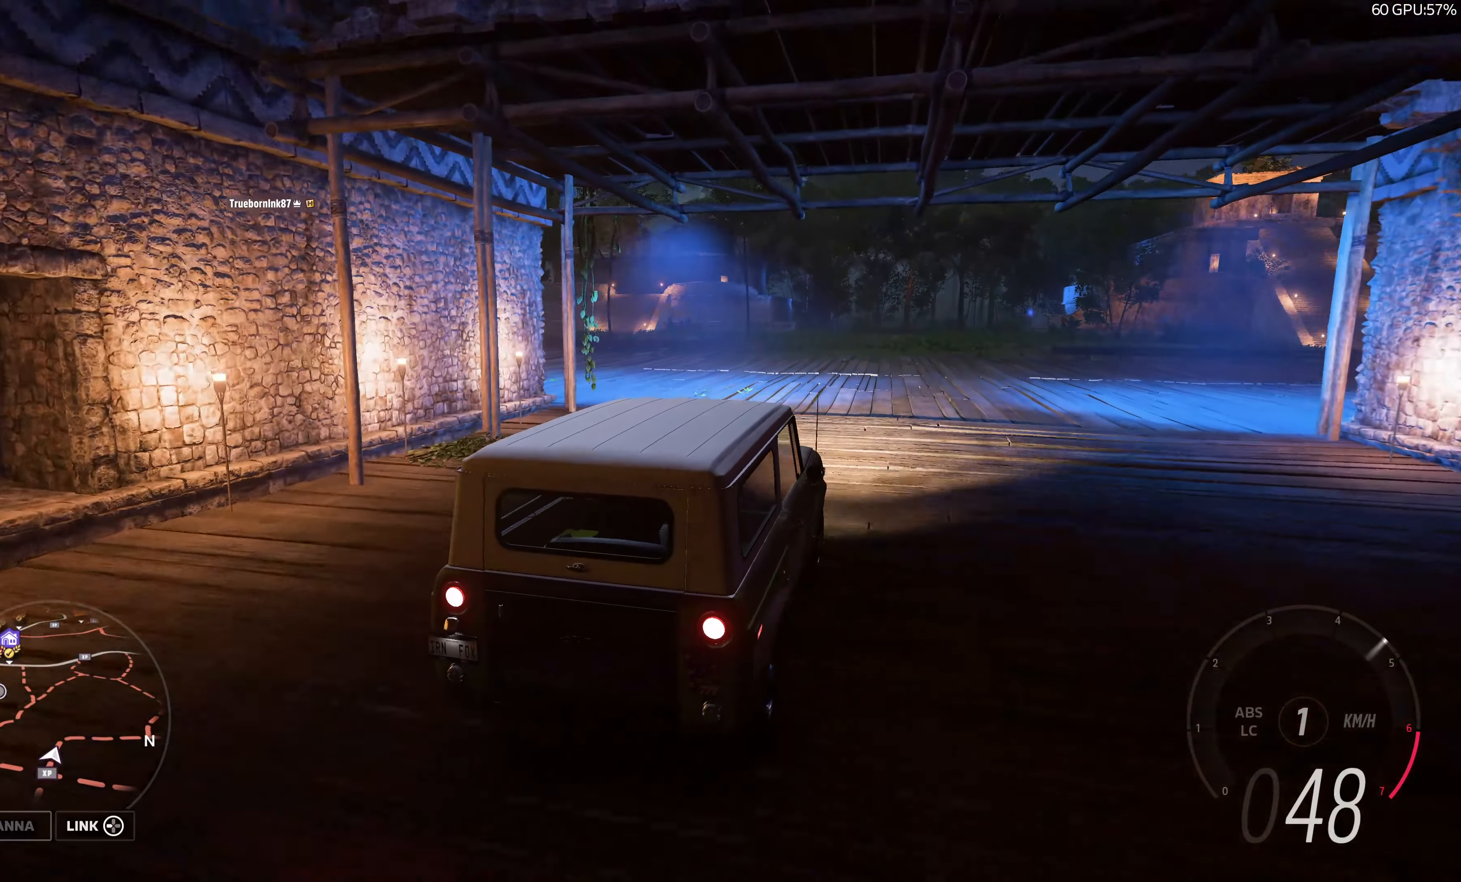
{"buttons": ["R2"], "left_stick": "up-left", "right_stick": "up", "events": []}
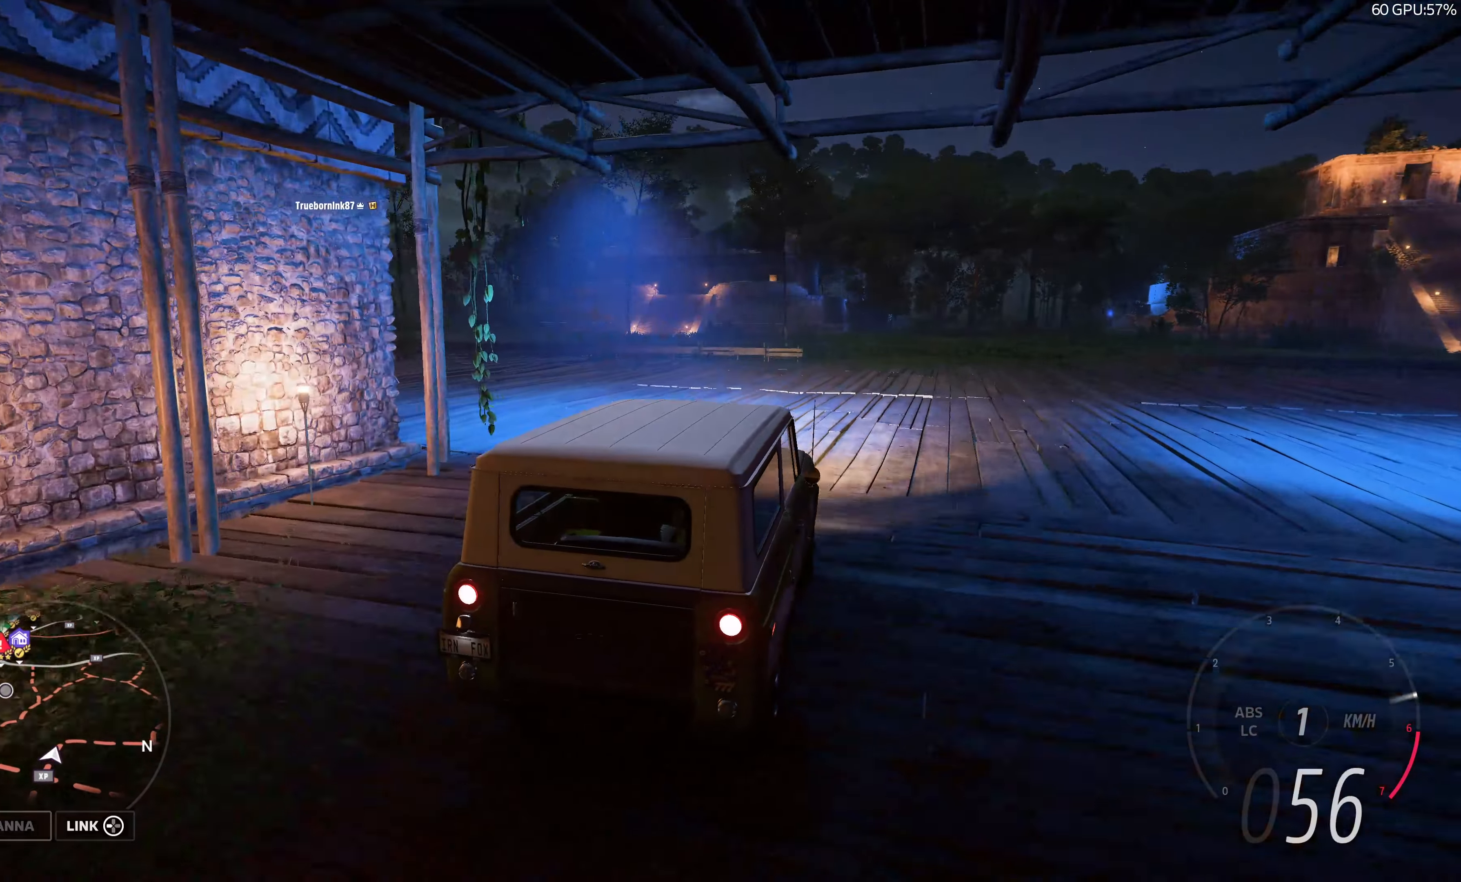
{"buttons": ["R2"], "left_stick": "up-left", "right_stick": "up", "events": []}
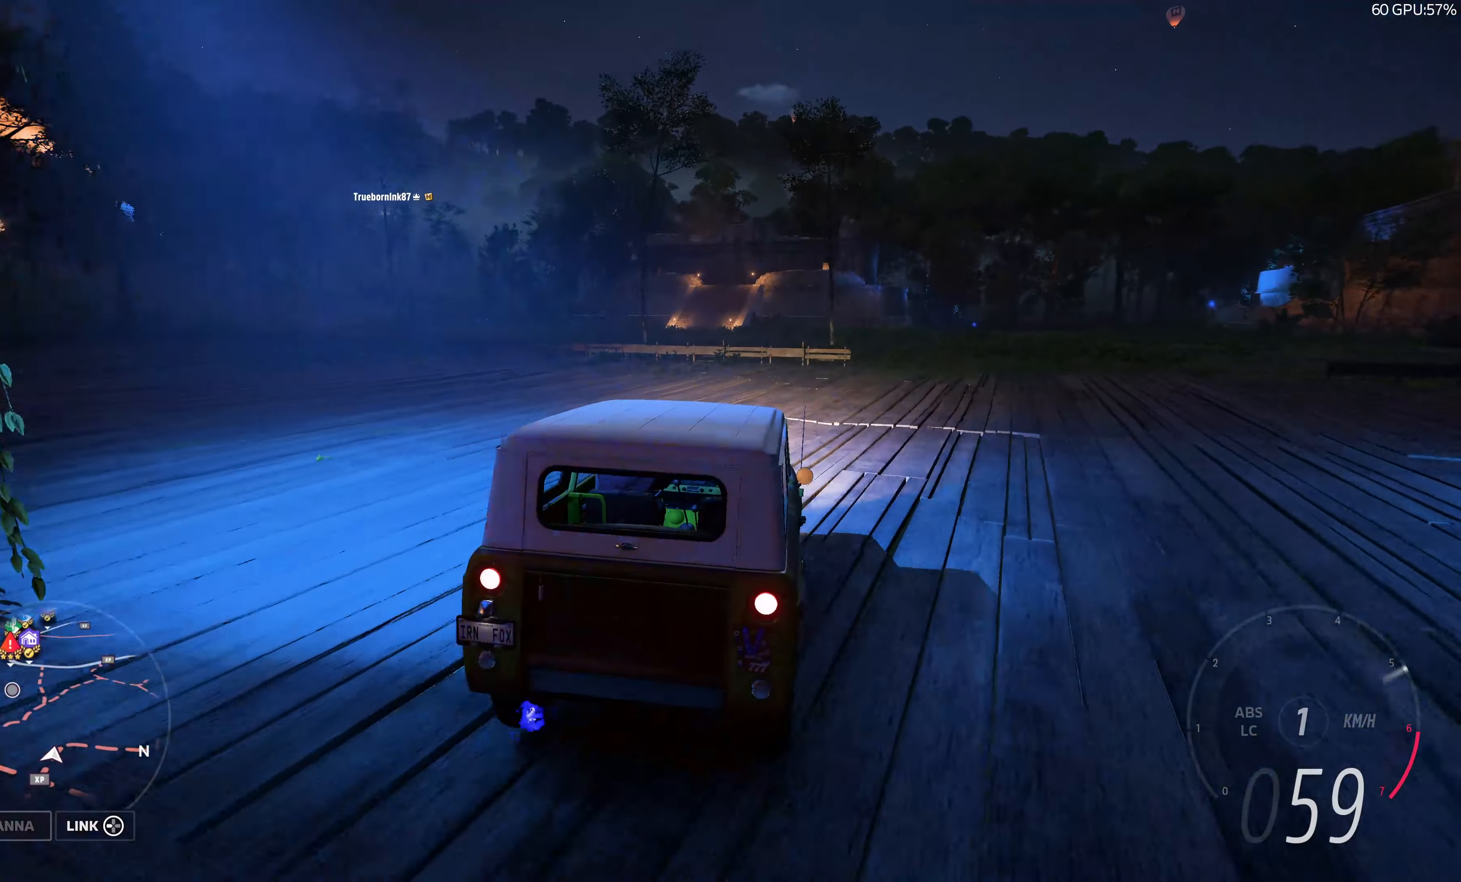
{"buttons": ["R2"], "left_stick": "up-left", "right_stick": "up", "events": []}
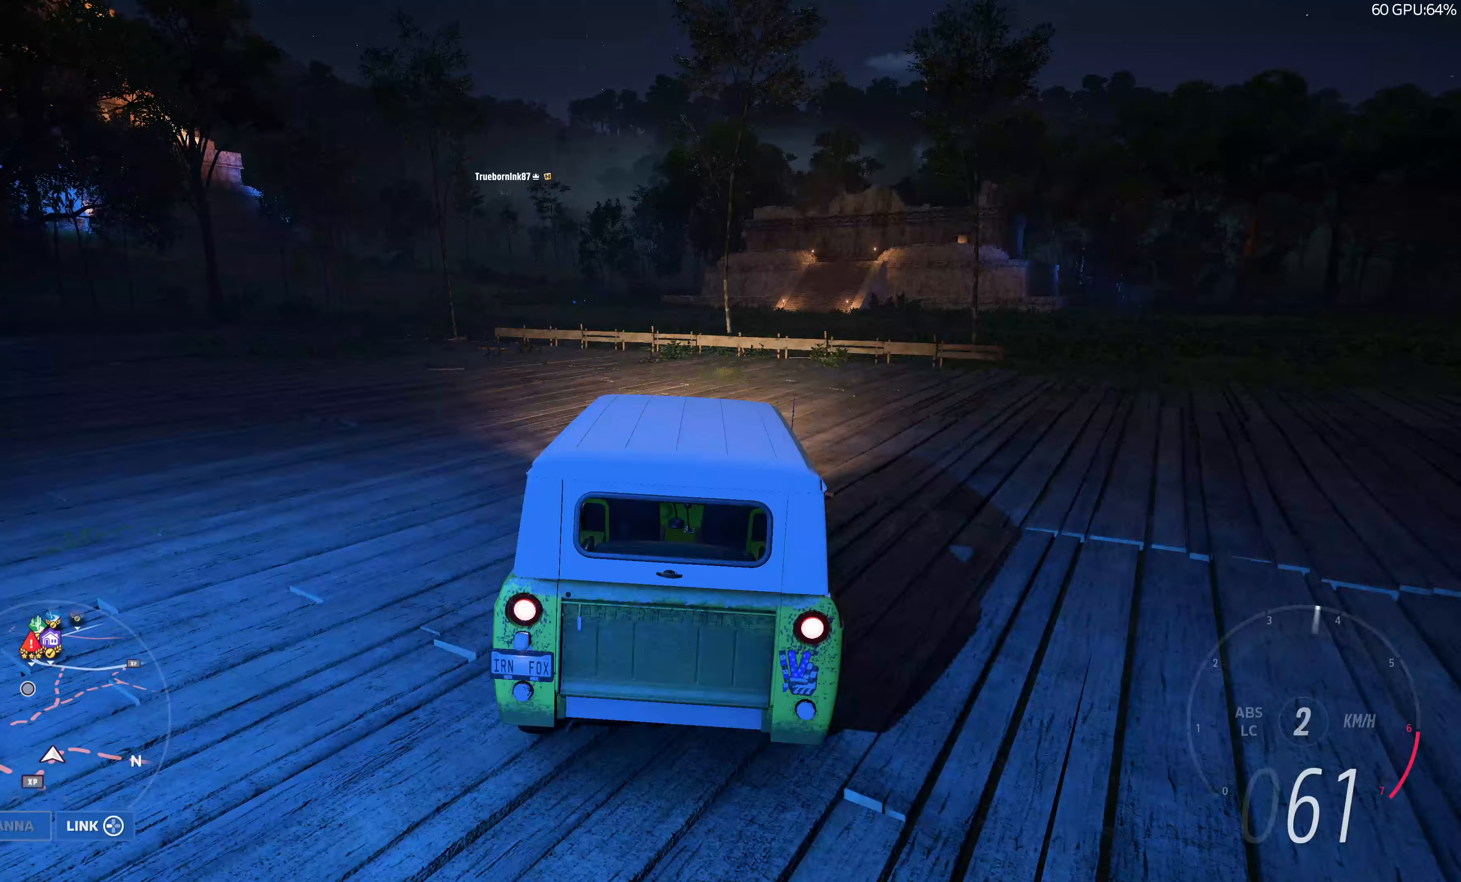
{"buttons": ["R2"], "left_stick": "up", "right_stick": "up", "events": [[417, "left_stick", "up"]]}
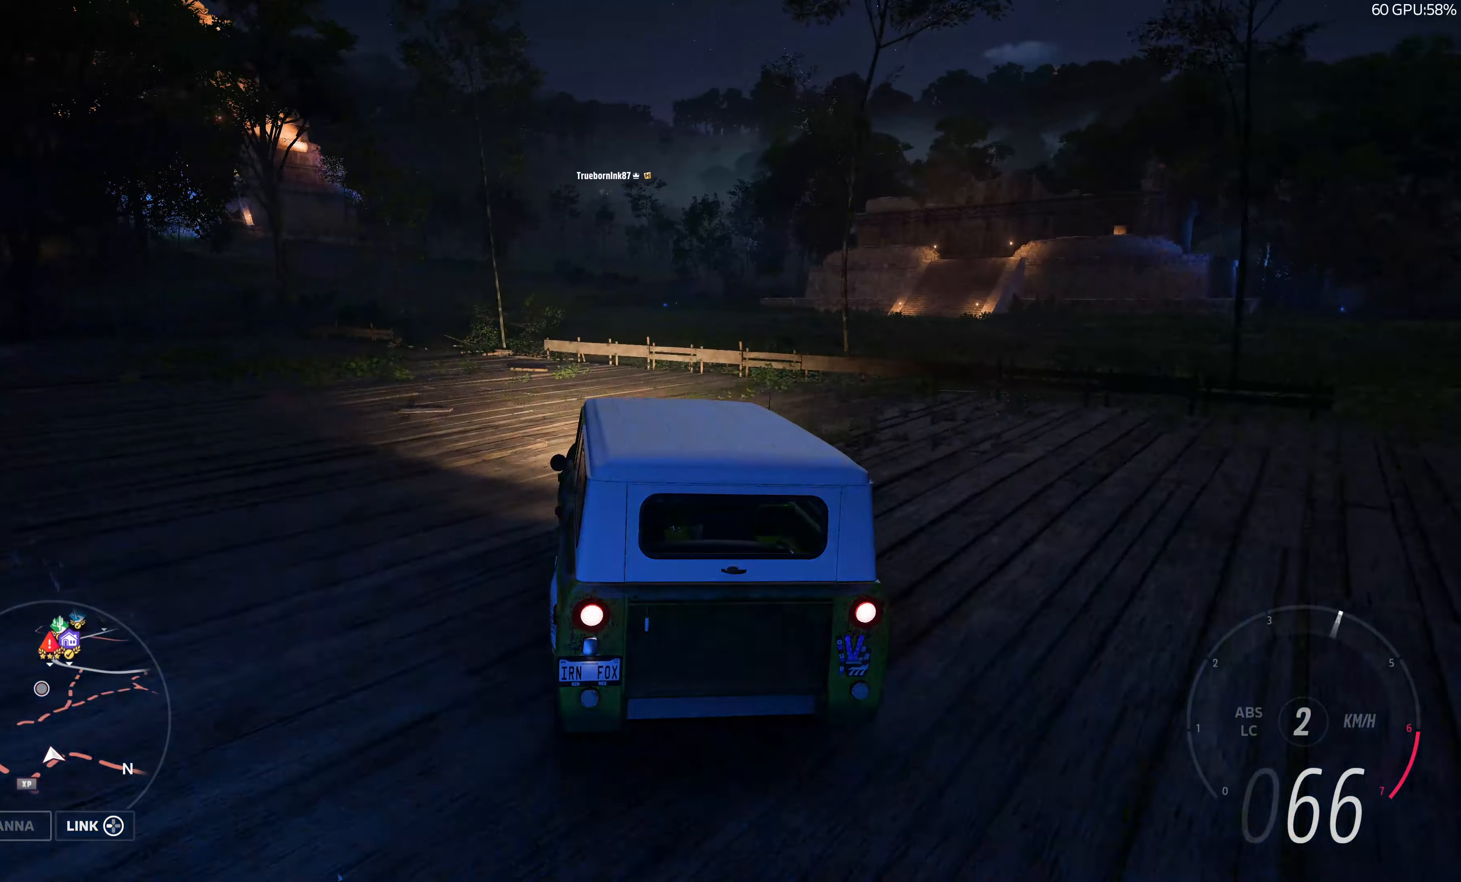
{"buttons": ["R2"], "left_stick": "up", "right_stick": "up", "events": []}
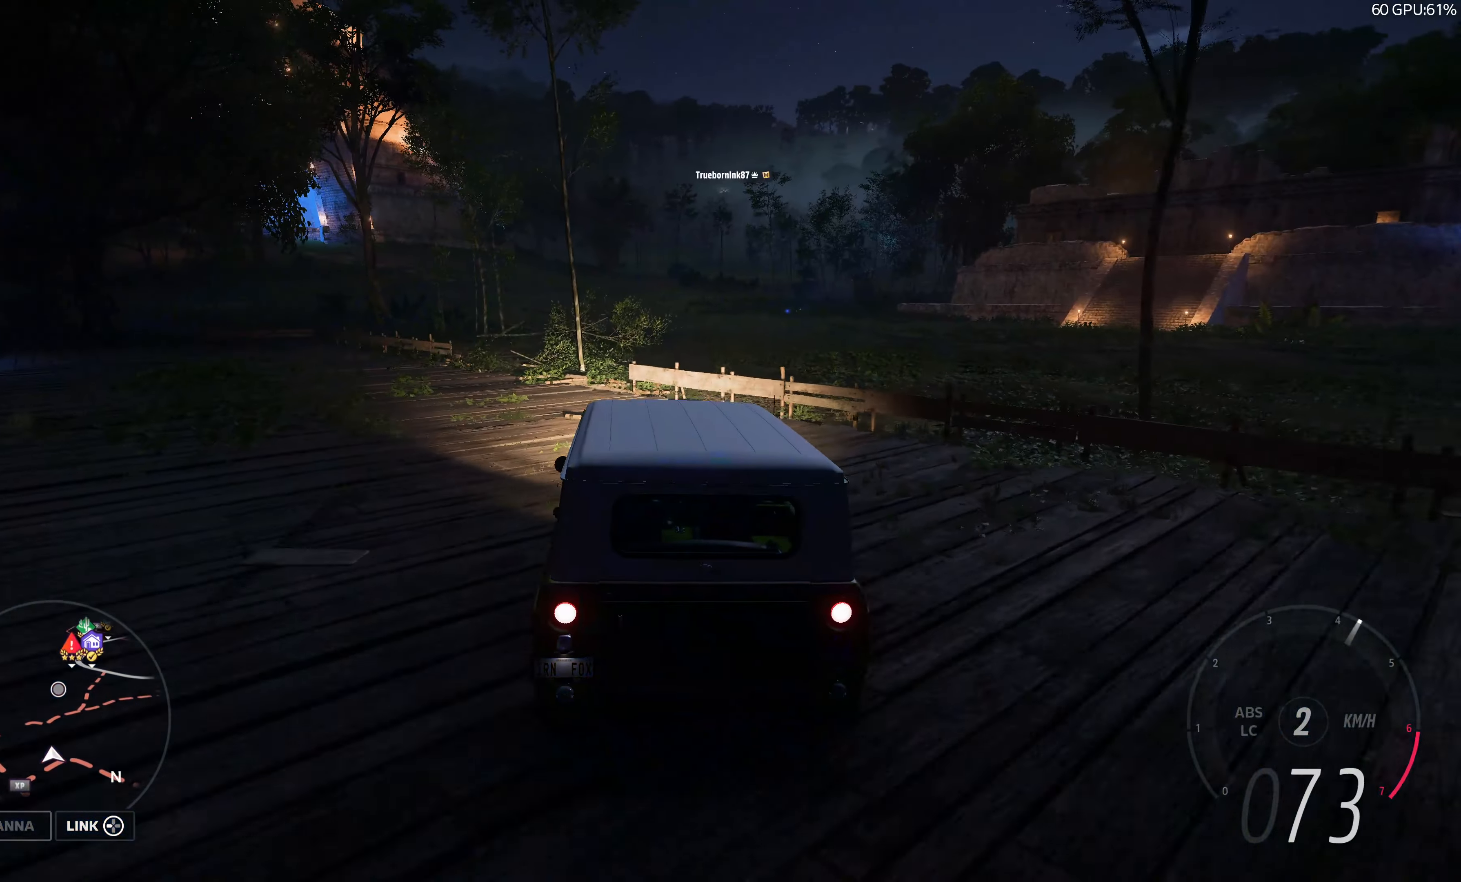
{"buttons": ["R2"], "left_stick": "up", "right_stick": "up", "events": []}
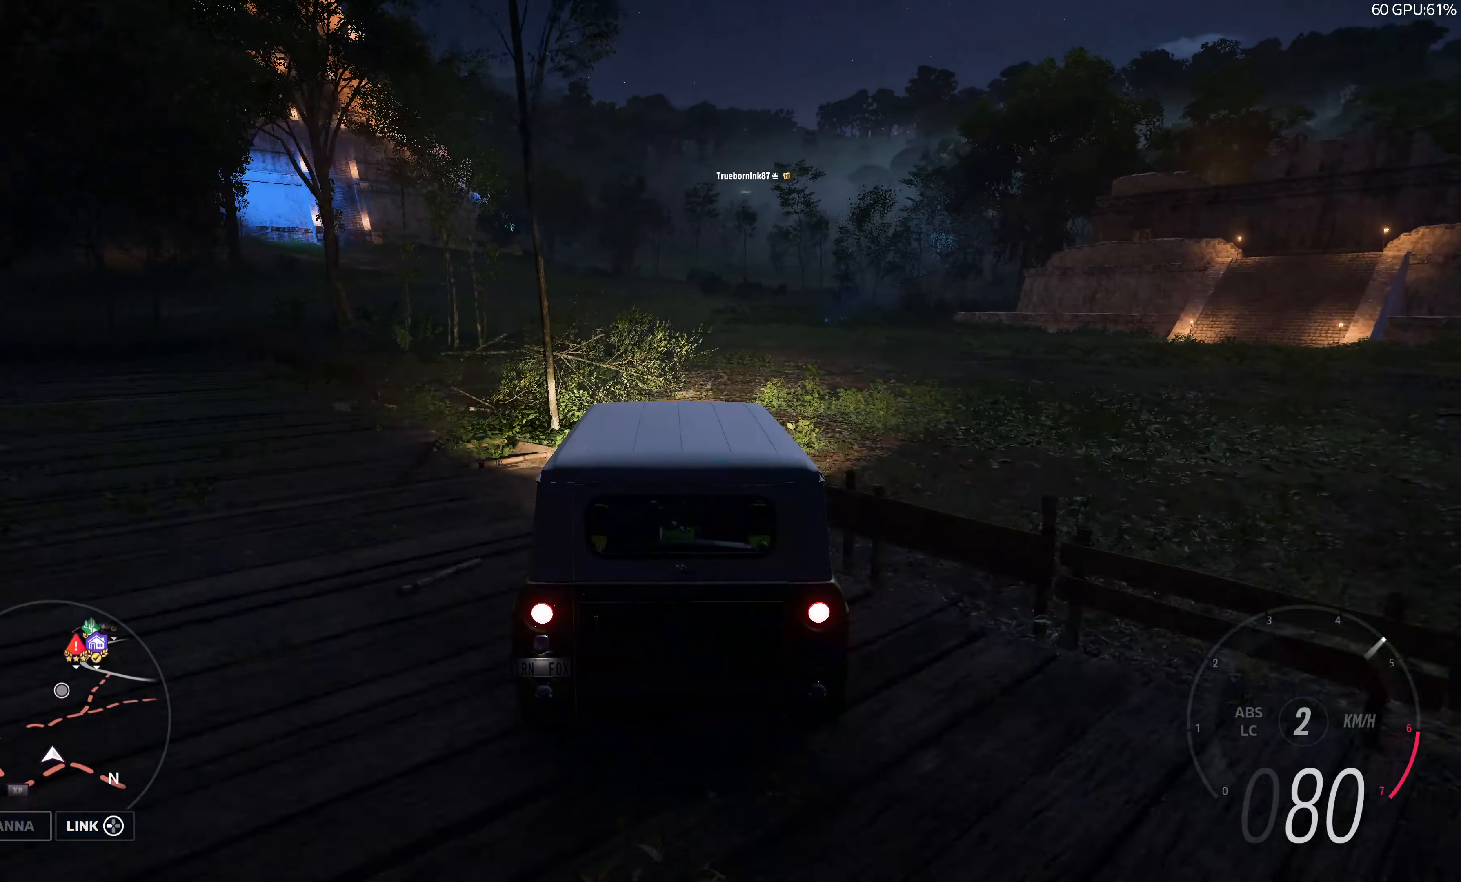
{"buttons": ["R2"], "left_stick": "up", "right_stick": "up", "events": []}
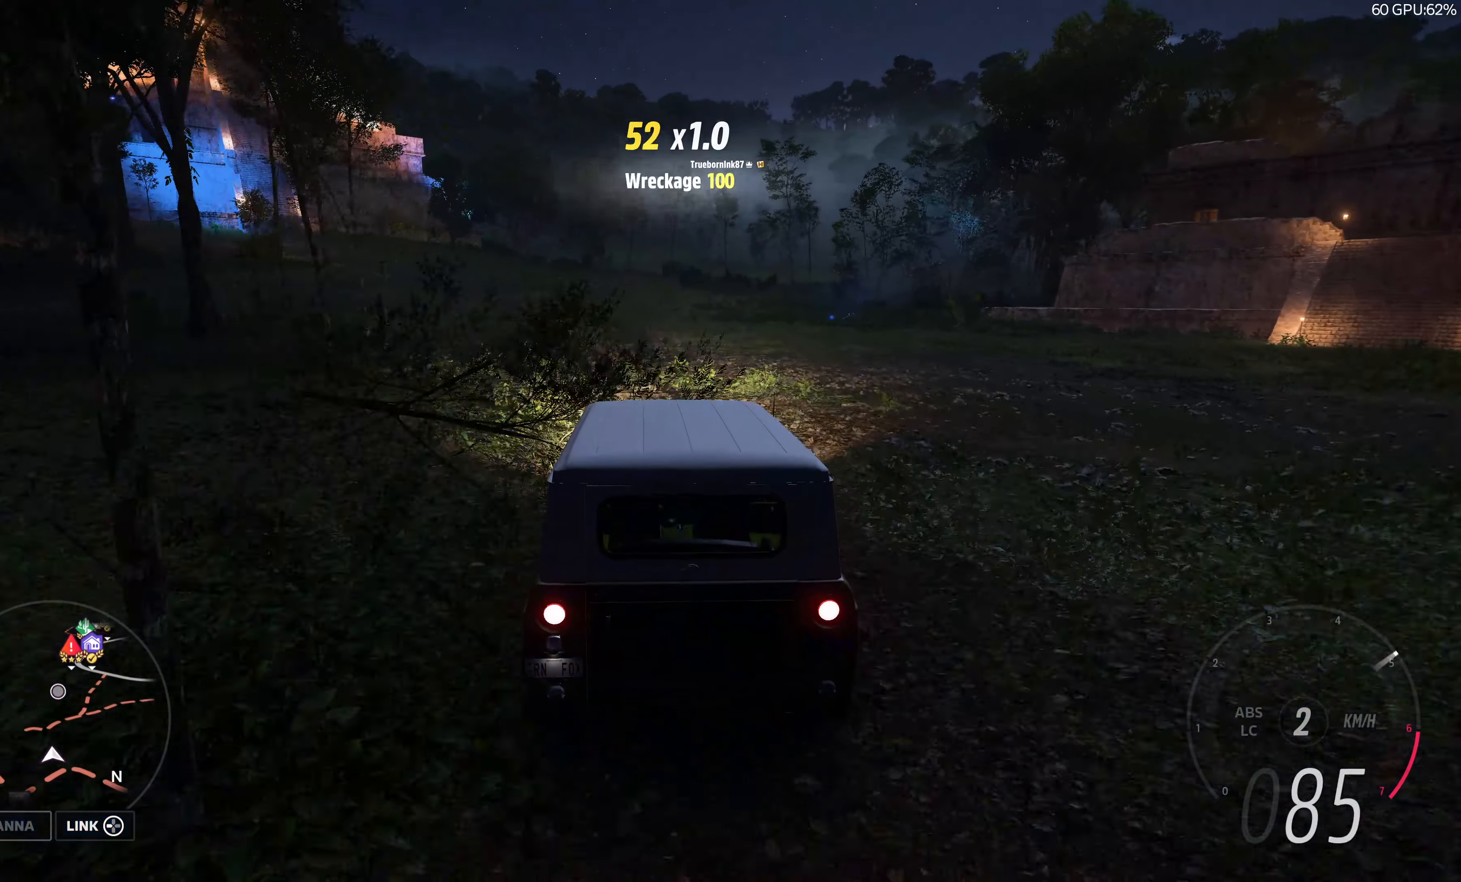
{"buttons": ["R2"], "left_stick": "up", "right_stick": "up", "events": []}
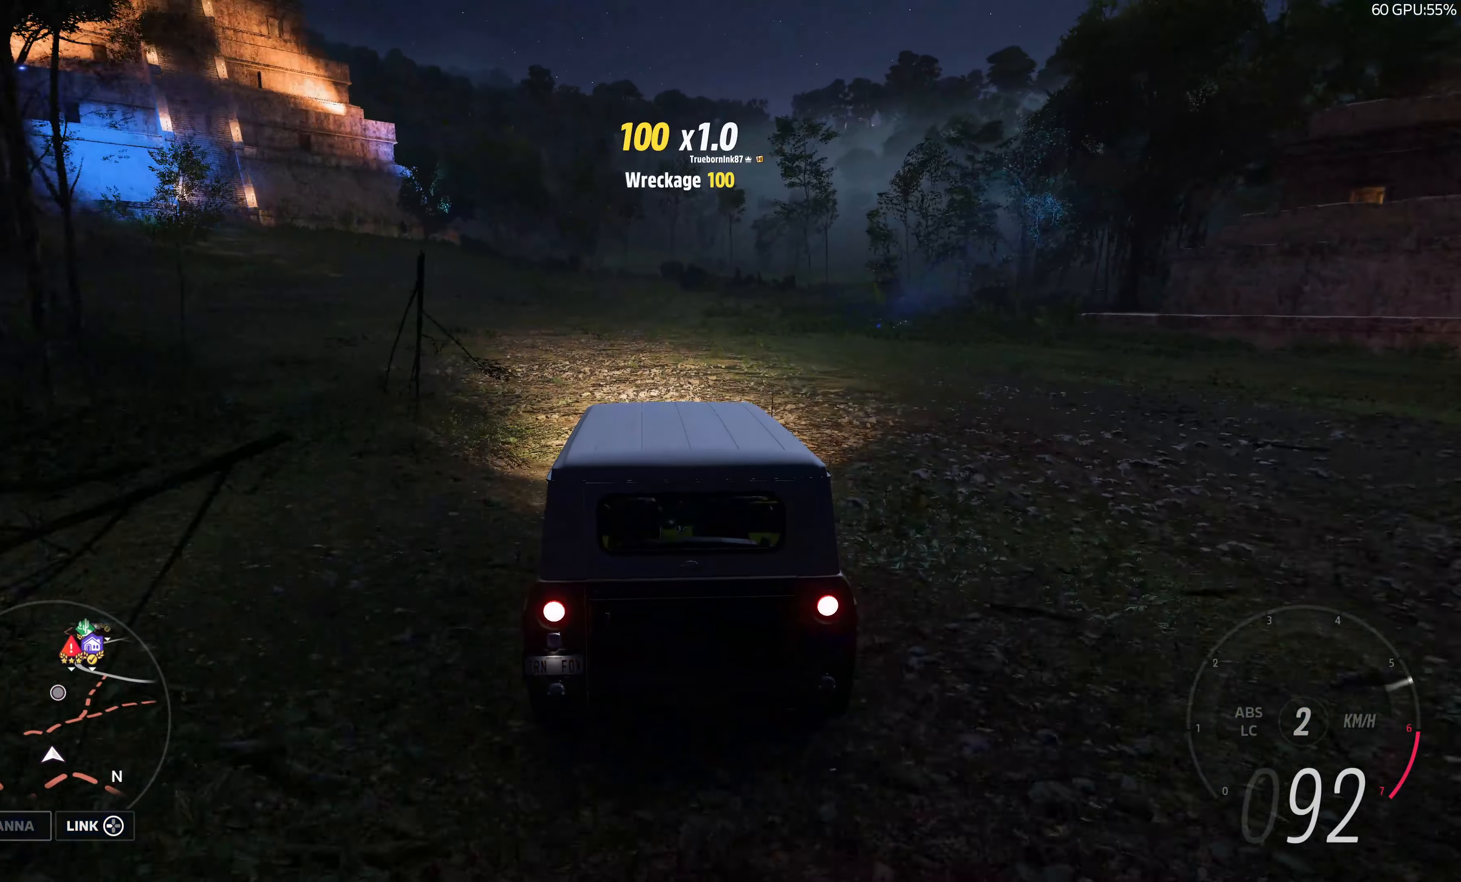
{"buttons": ["R2"], "left_stick": "up", "right_stick": "up", "events": []}